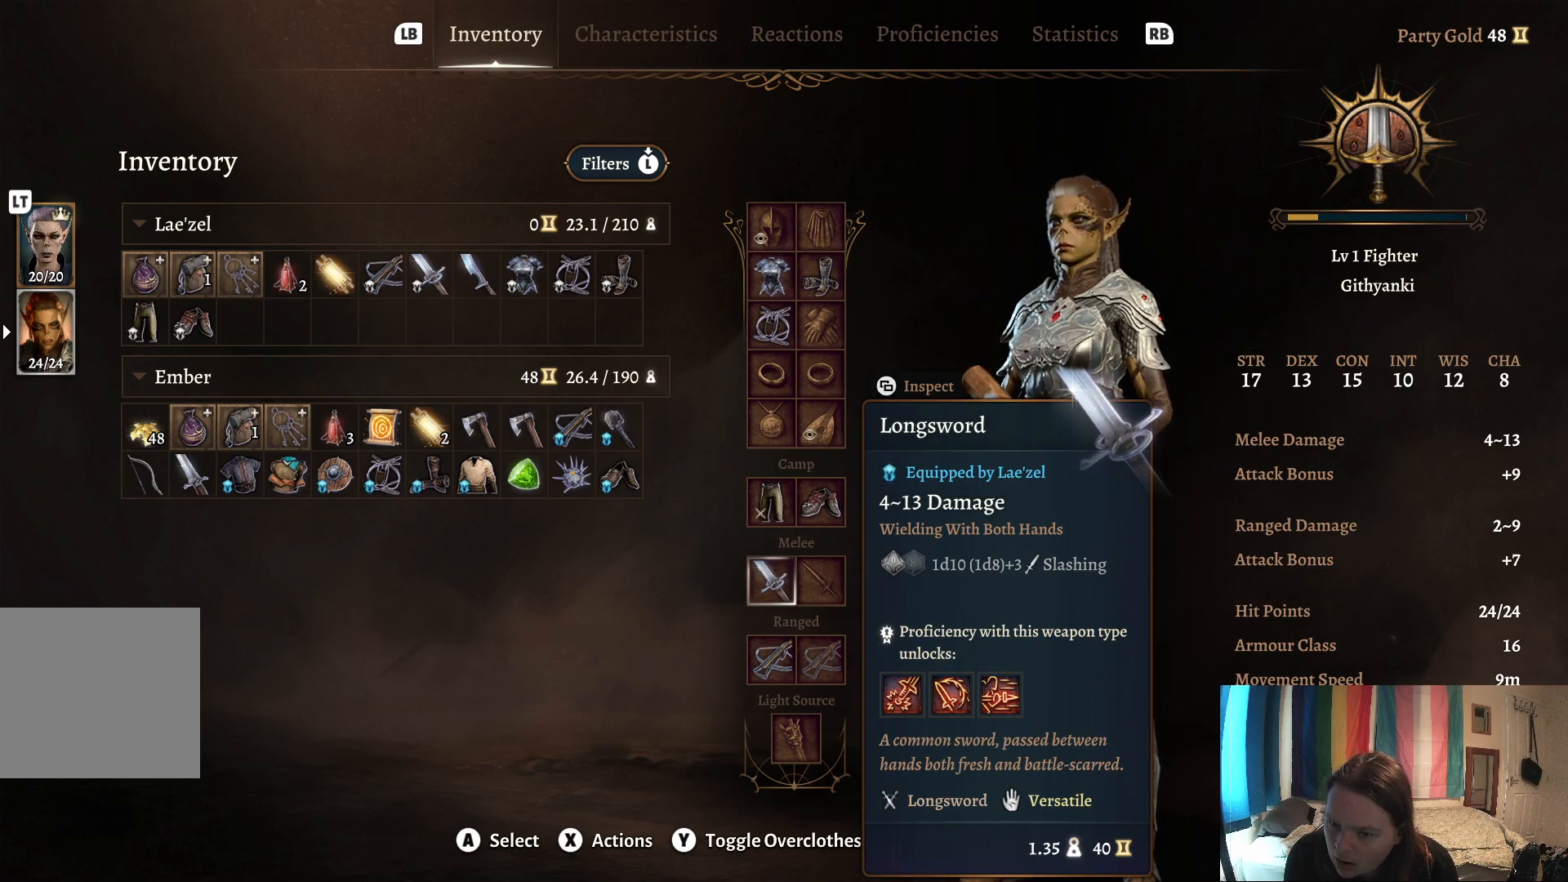
Gameplay with a controller (Xbox layout); each line is a JSON object with the inputs held at the frame after it. "events" lists button and stick changes between this image and that frame as [ms after this image, input, new state], when the widget could be followed in between.
{"buttons": [], "left_stick": "center", "right_stick": "center", "events": []}
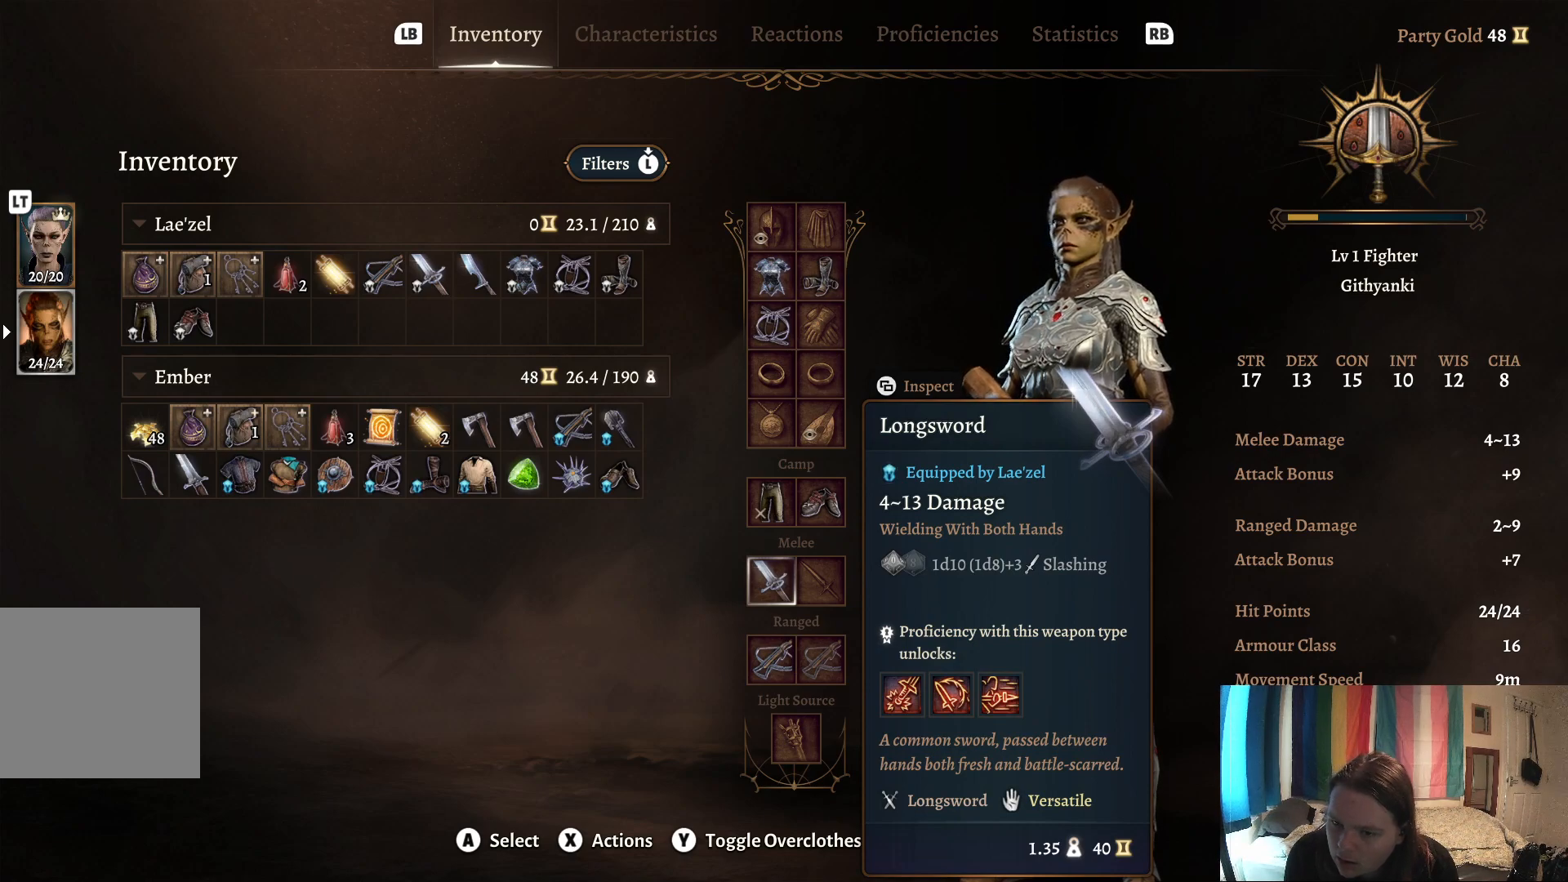
{"buttons": [], "left_stick": "center", "right_stick": "center", "events": []}
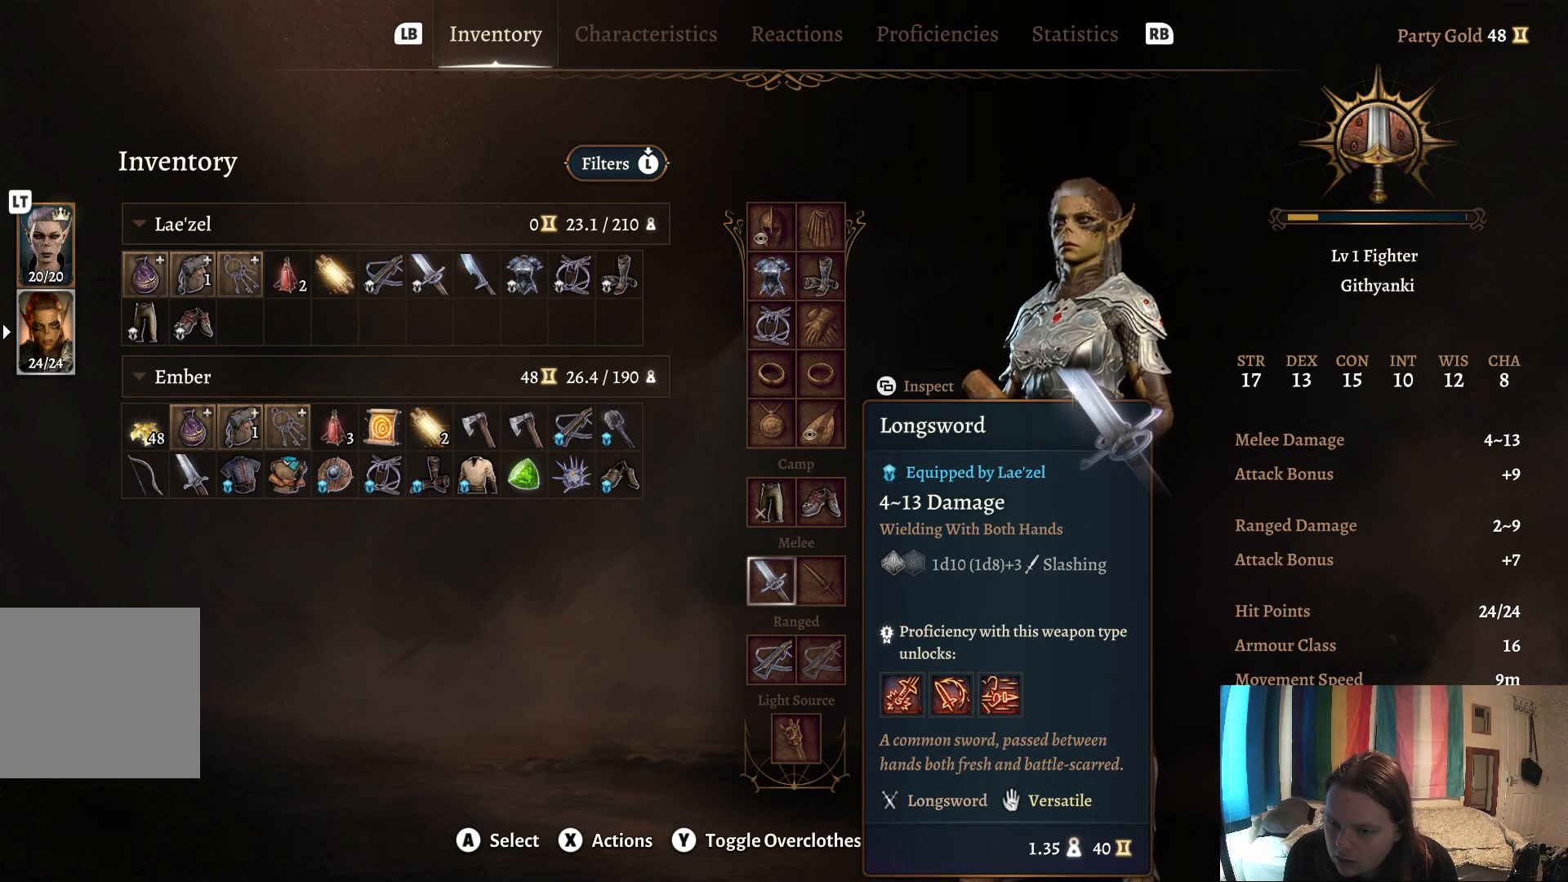
{"buttons": [], "left_stick": "up", "right_stick": "center", "events": [[17, "left_stick", "up"]]}
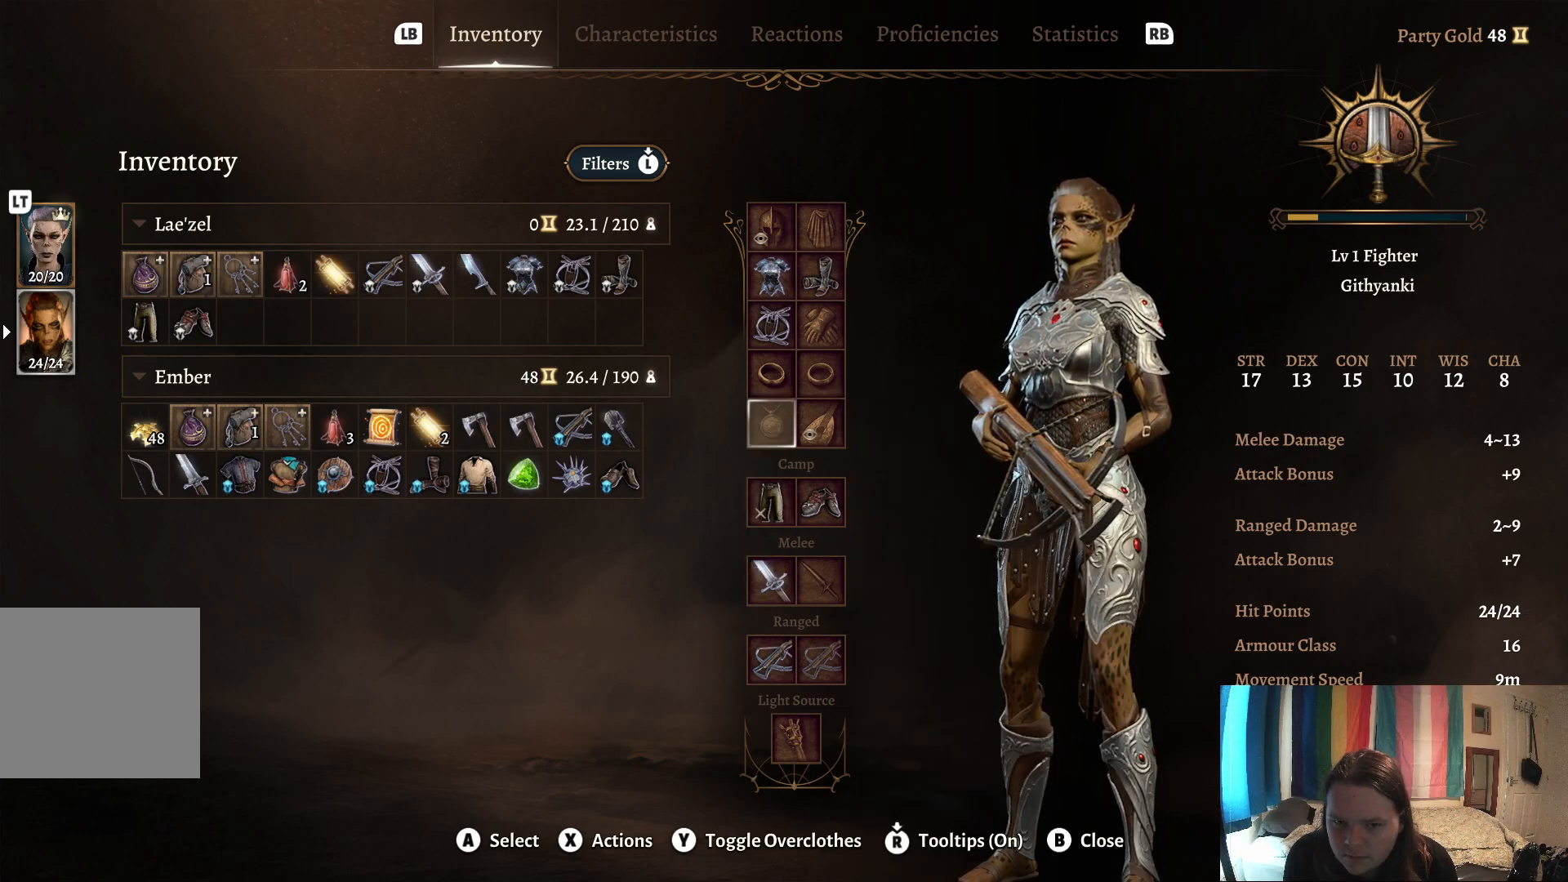
{"buttons": [], "left_stick": "center", "right_stick": "center", "events": [[150, "left_stick", "left"], [333, "left_stick", "center"]]}
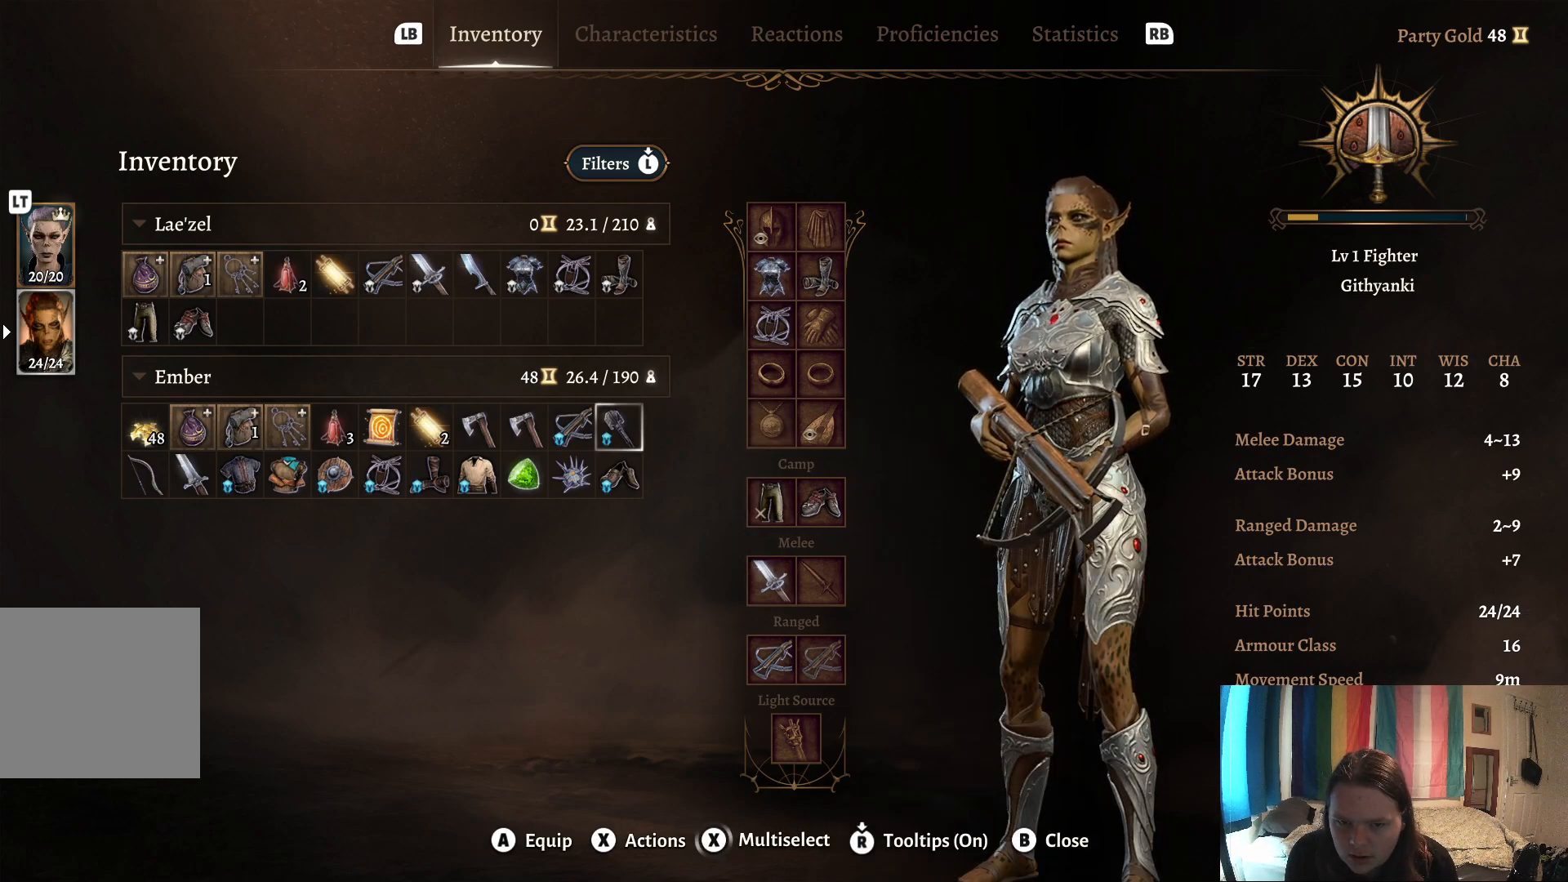
{"buttons": [], "left_stick": "left", "right_stick": "center", "events": [[133, "left_stick", "left"]]}
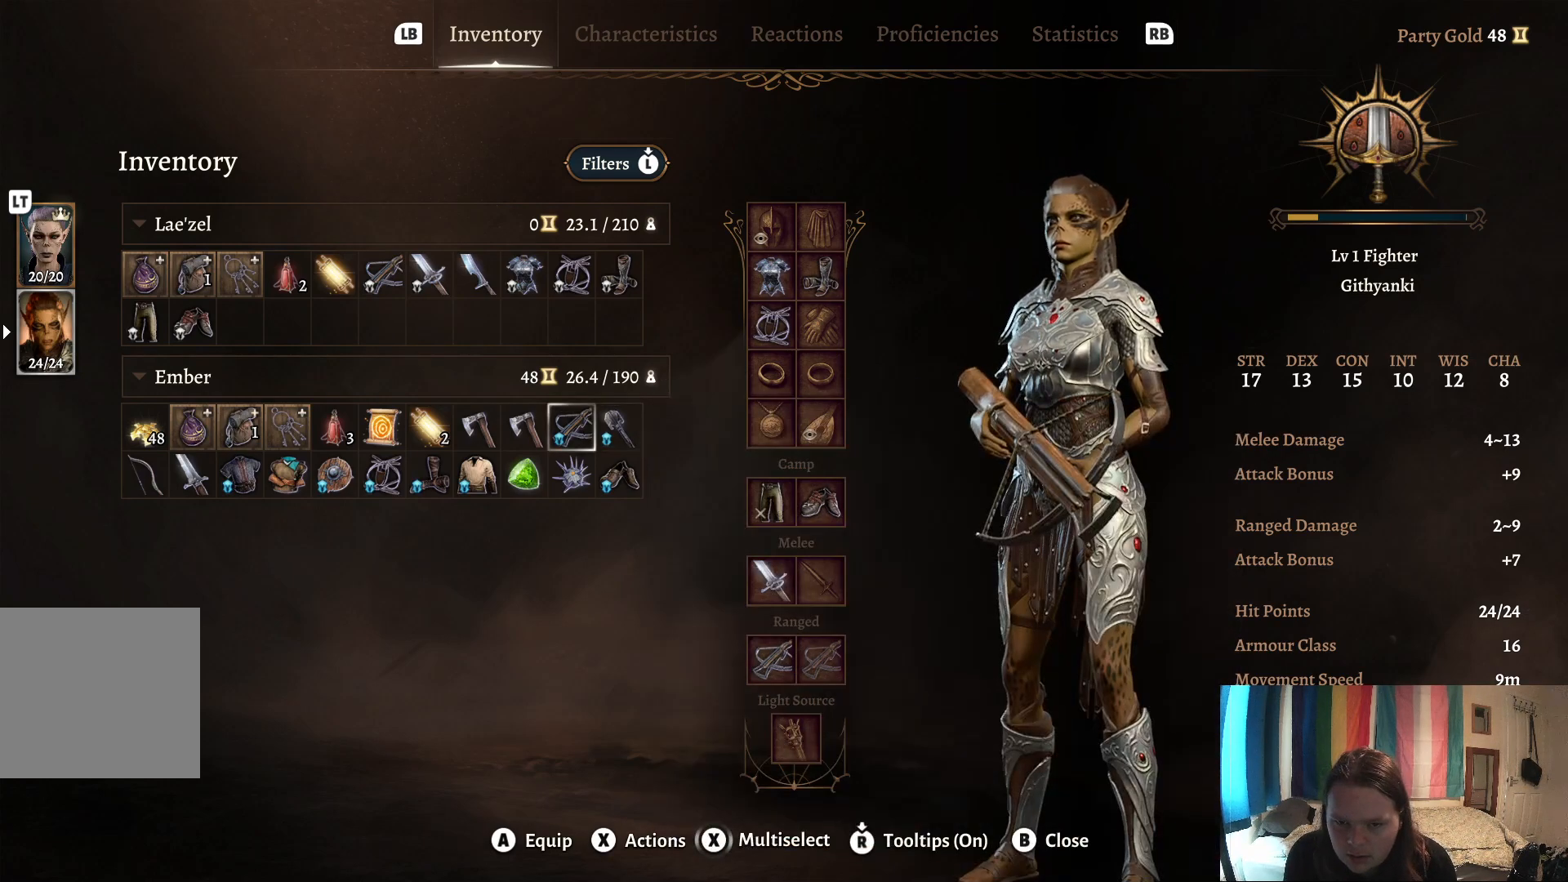
{"buttons": [], "left_stick": "left", "right_stick": "center", "events": [[100, "left_stick", "center"], [217, "left_stick", "down"], [500, "left_stick", "left"]]}
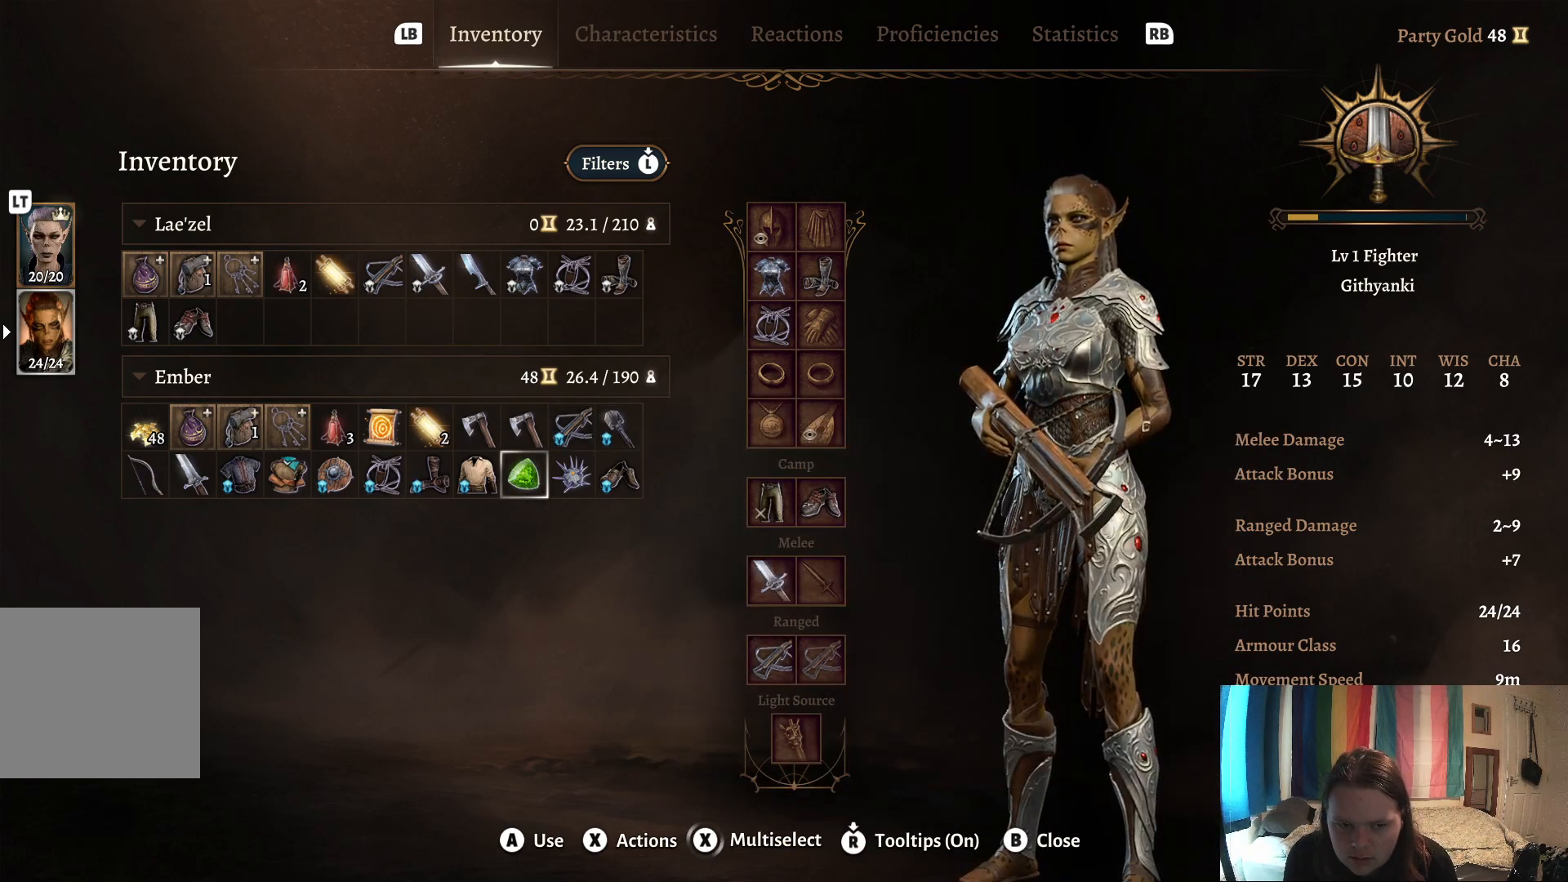
{"buttons": [], "left_stick": "center", "right_stick": "center", "events": [[483, "left_stick", "center"]]}
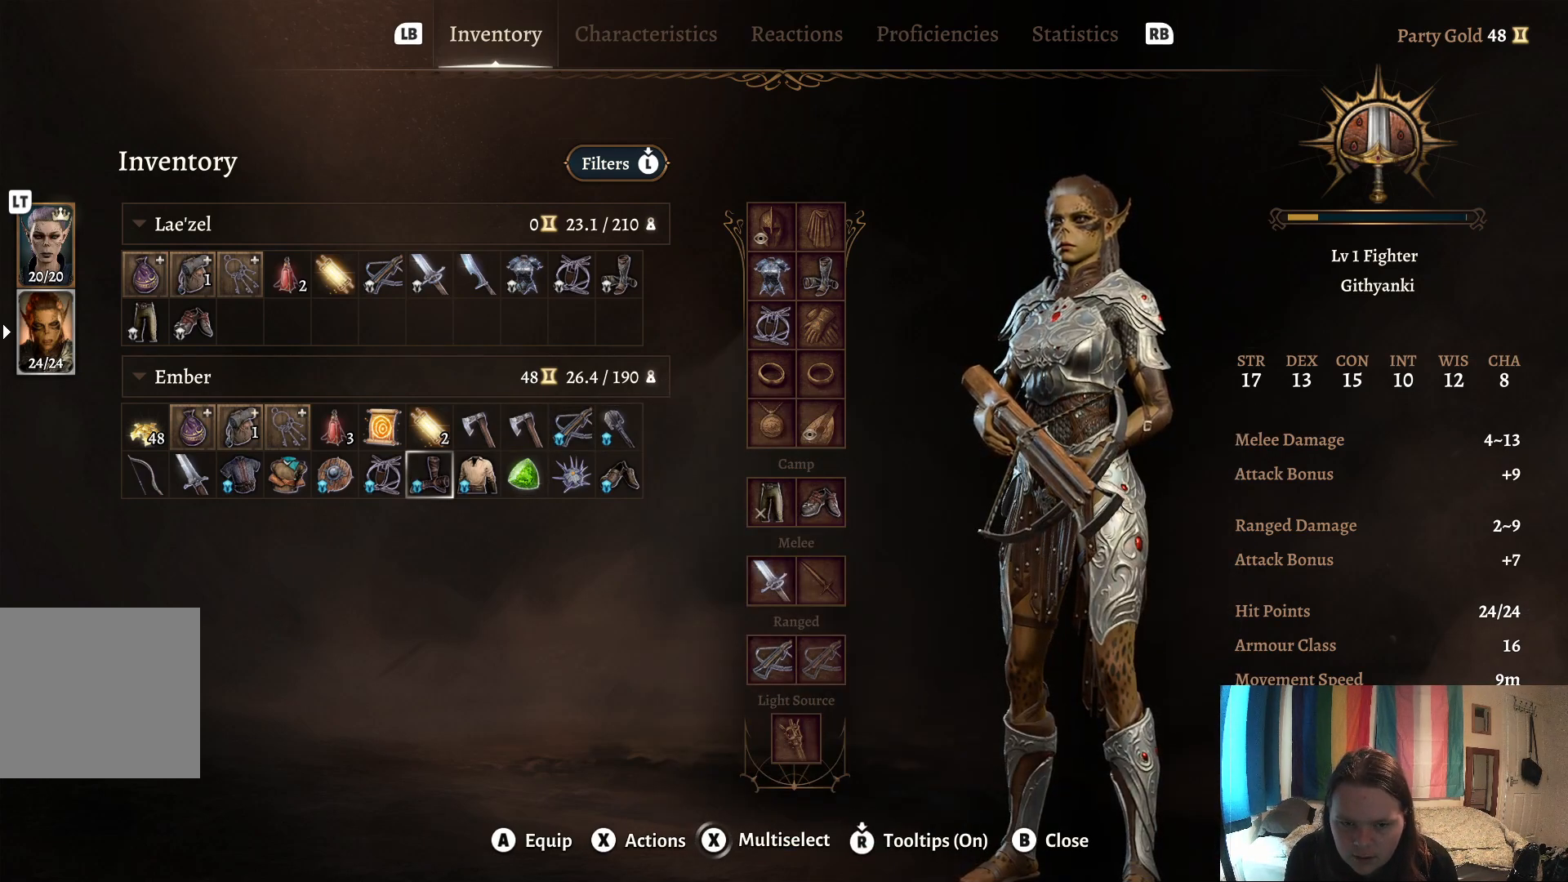
{"buttons": [], "left_stick": "left", "right_stick": "center", "events": [[17, "left_stick", "left"]]}
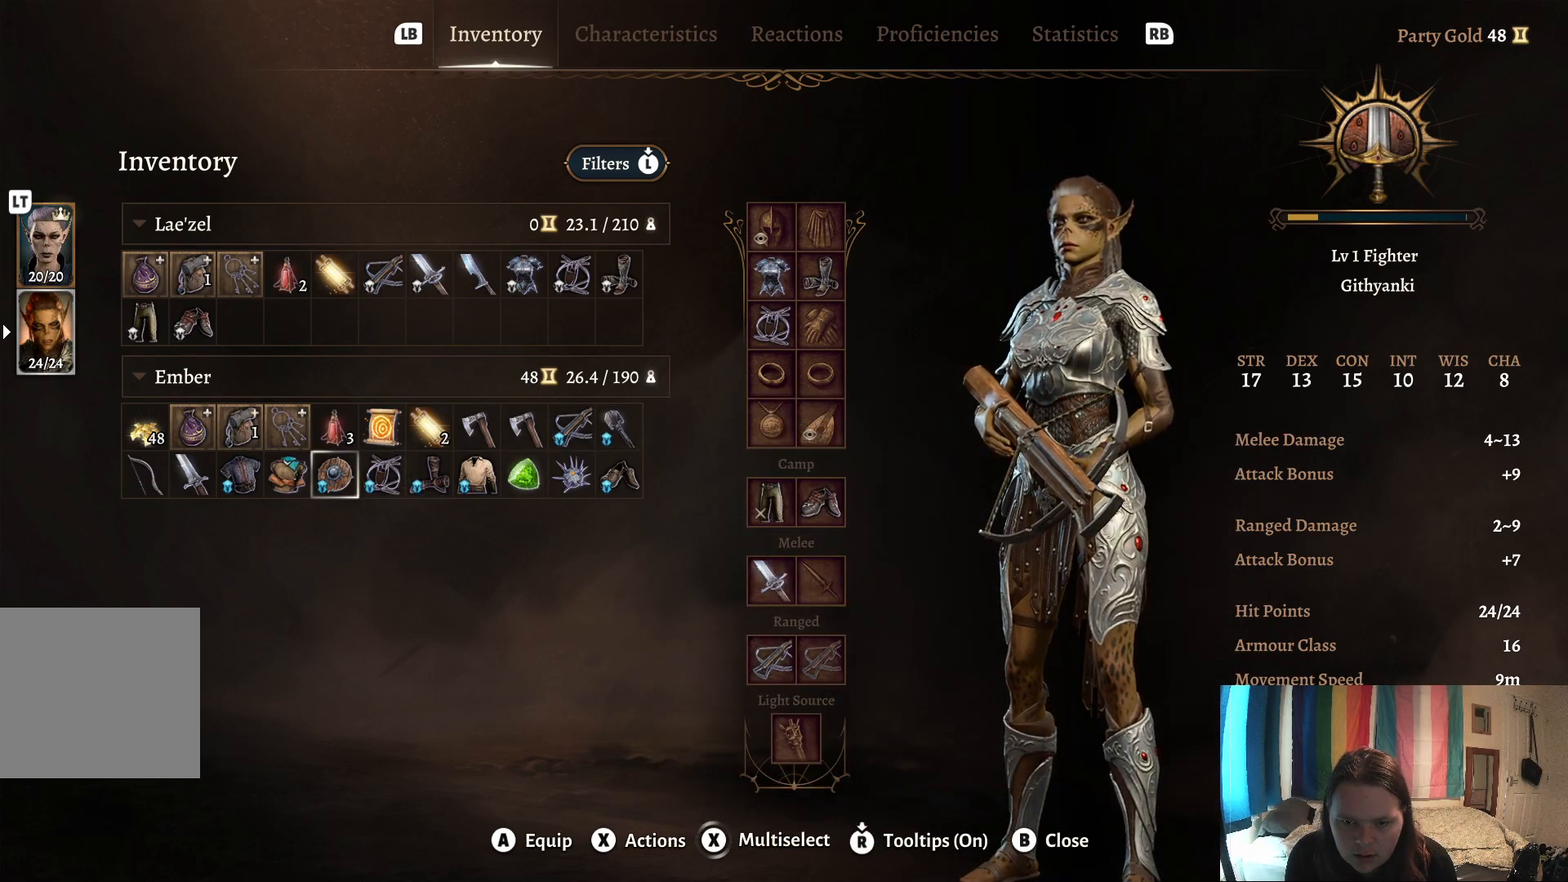
{"buttons": [], "left_stick": "center", "right_stick": "center", "events": [[50, "left_stick", "center"], [133, "left_stick", "left"], [300, "left_stick", "center"], [350, "left_stick", "left"], [500, "left_stick", "center"]]}
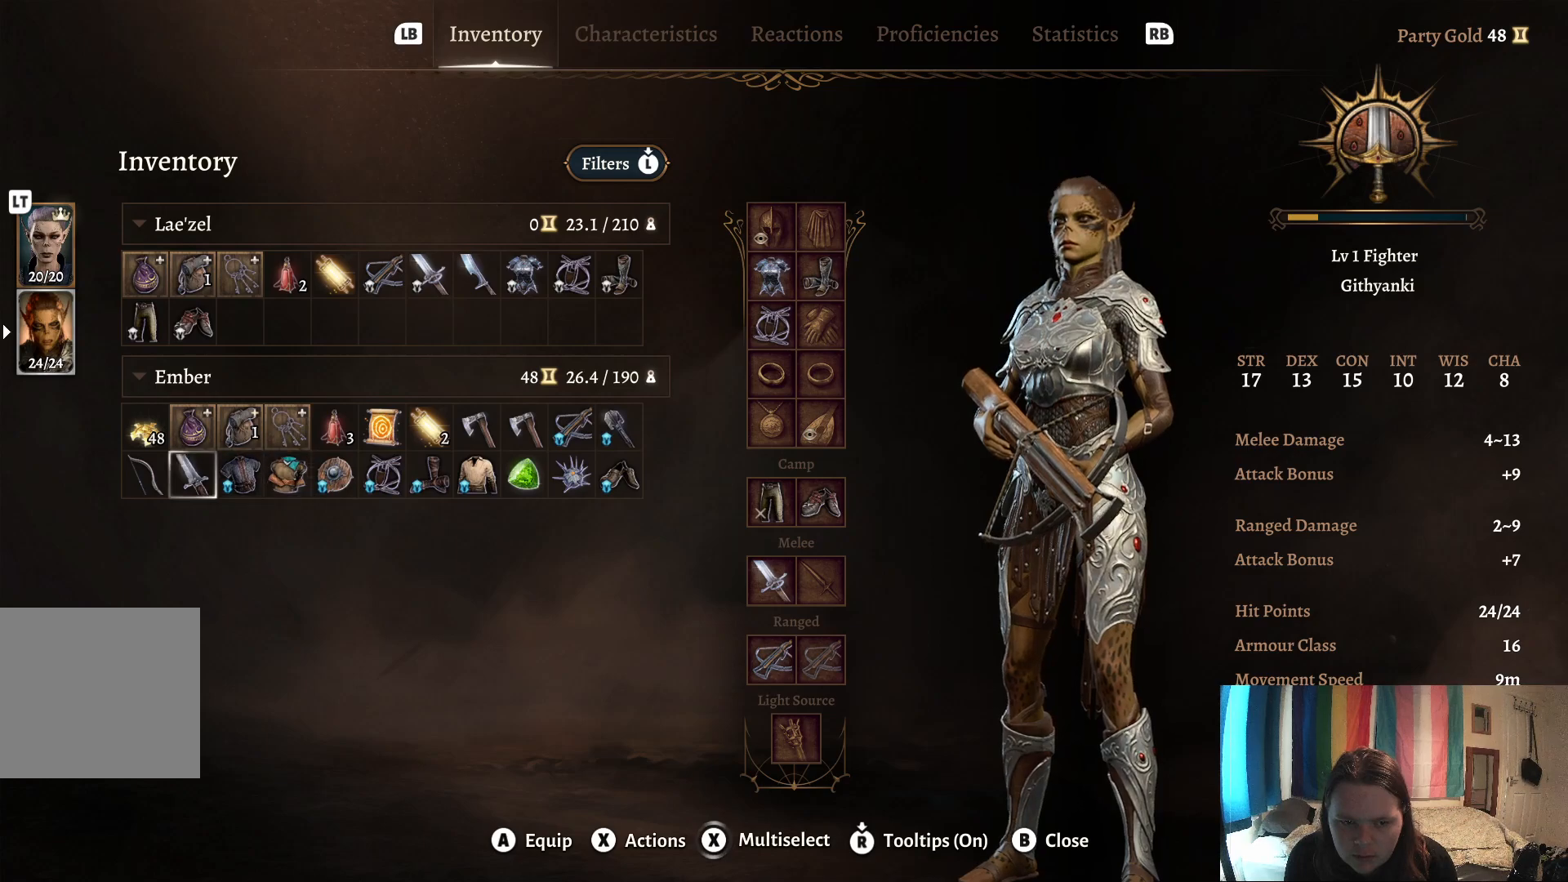
{"buttons": [], "left_stick": "center", "right_stick": "center", "events": [[383, "A", "down"], [467, "A", "up"]]}
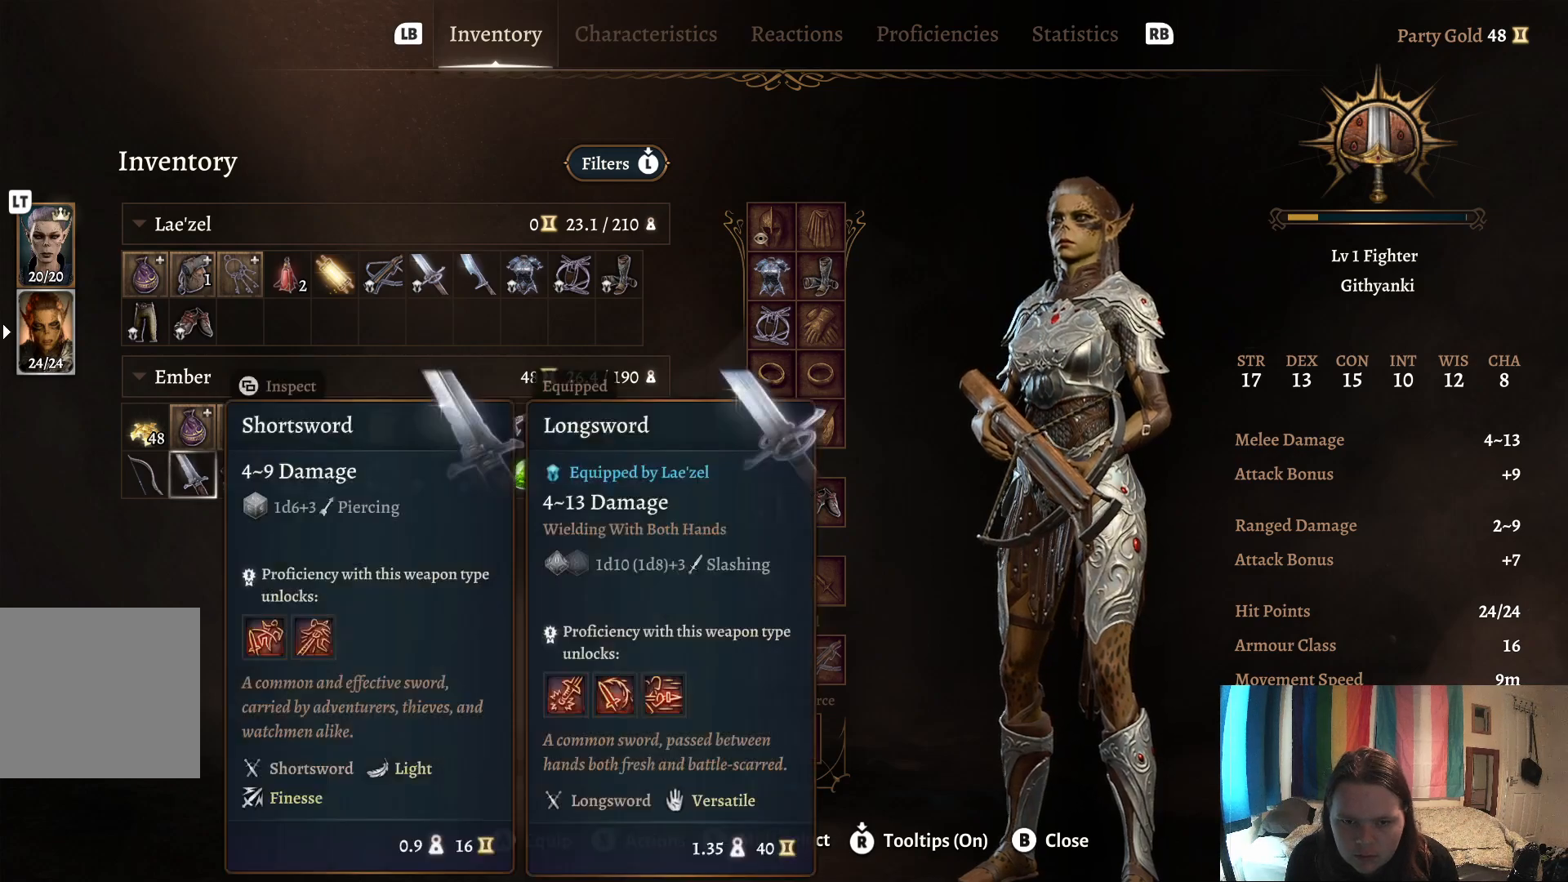
{"buttons": [], "left_stick": "center", "right_stick": "center", "events": []}
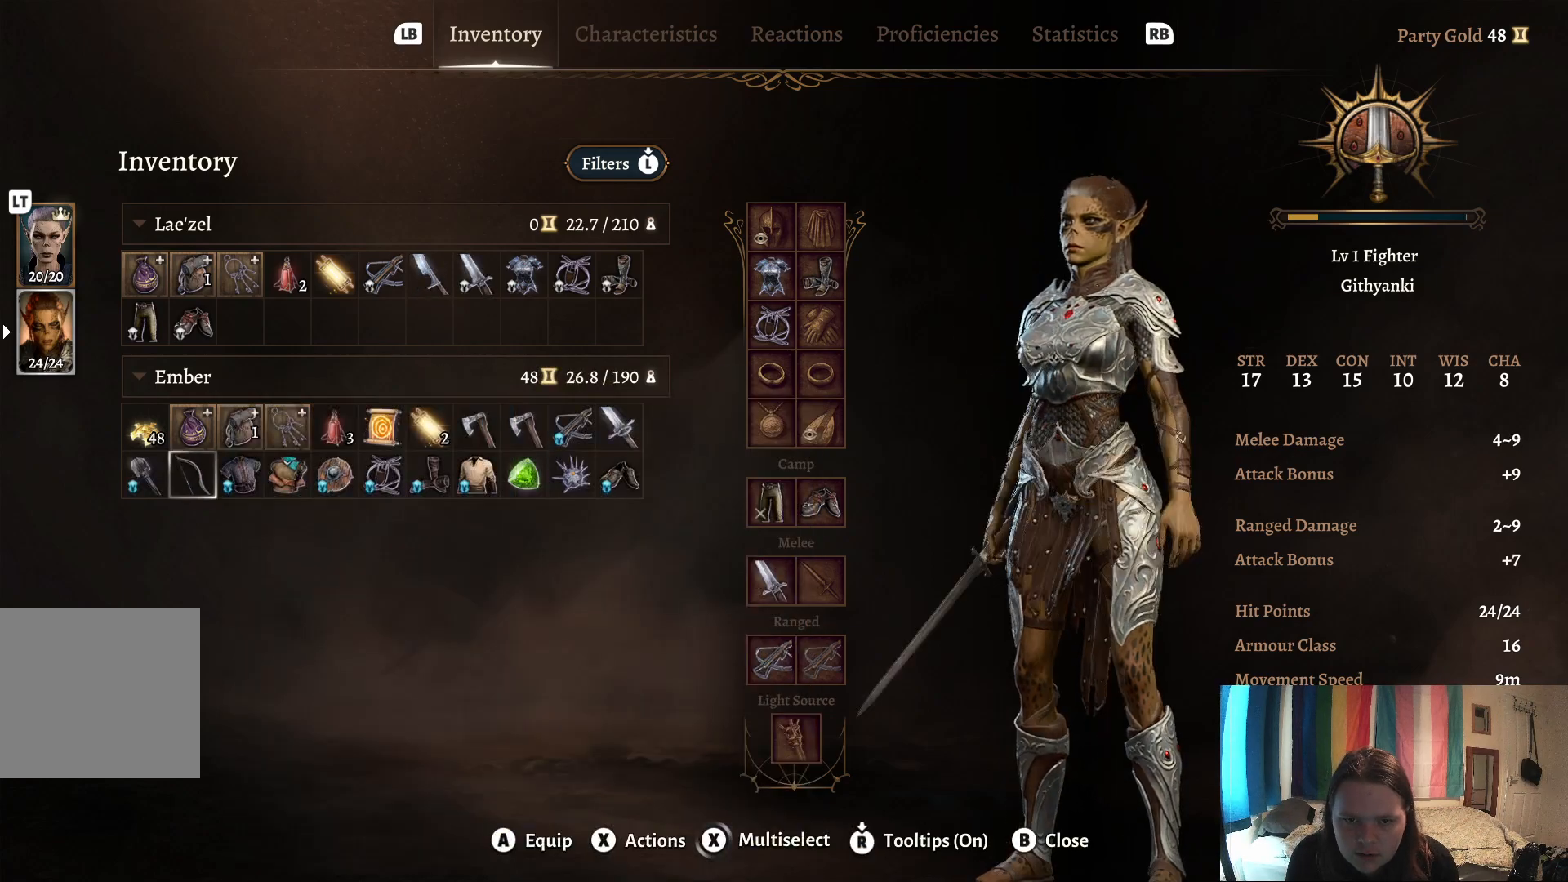
{"buttons": [], "left_stick": "up", "right_stick": "center", "events": [[50, "left_stick", "up"]]}
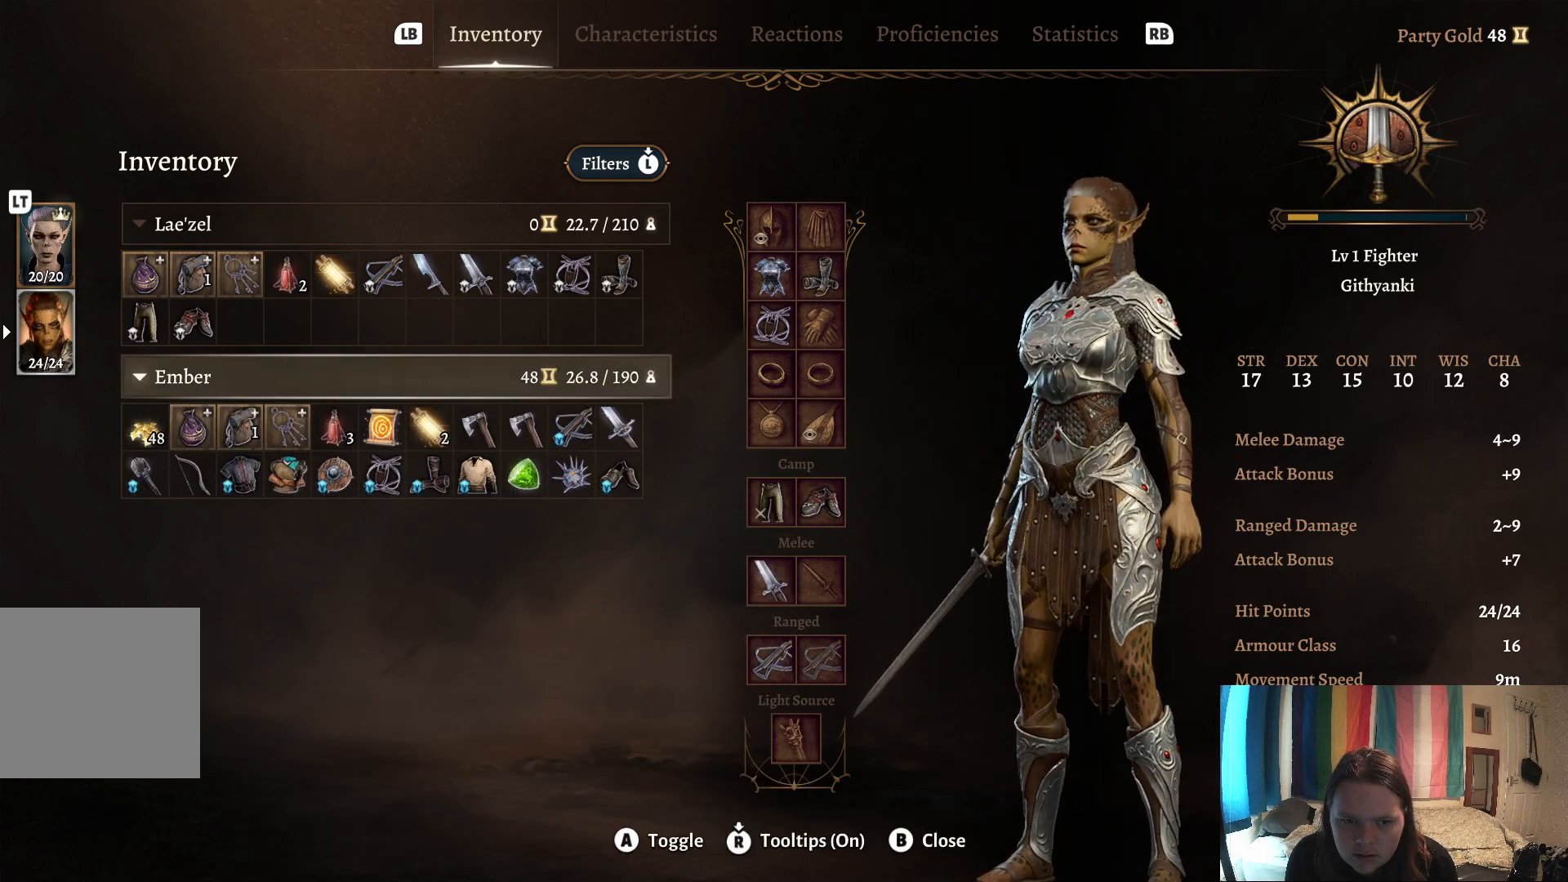
{"buttons": [], "left_stick": "right", "right_stick": "center", "events": [[400, "left_stick", "right"]]}
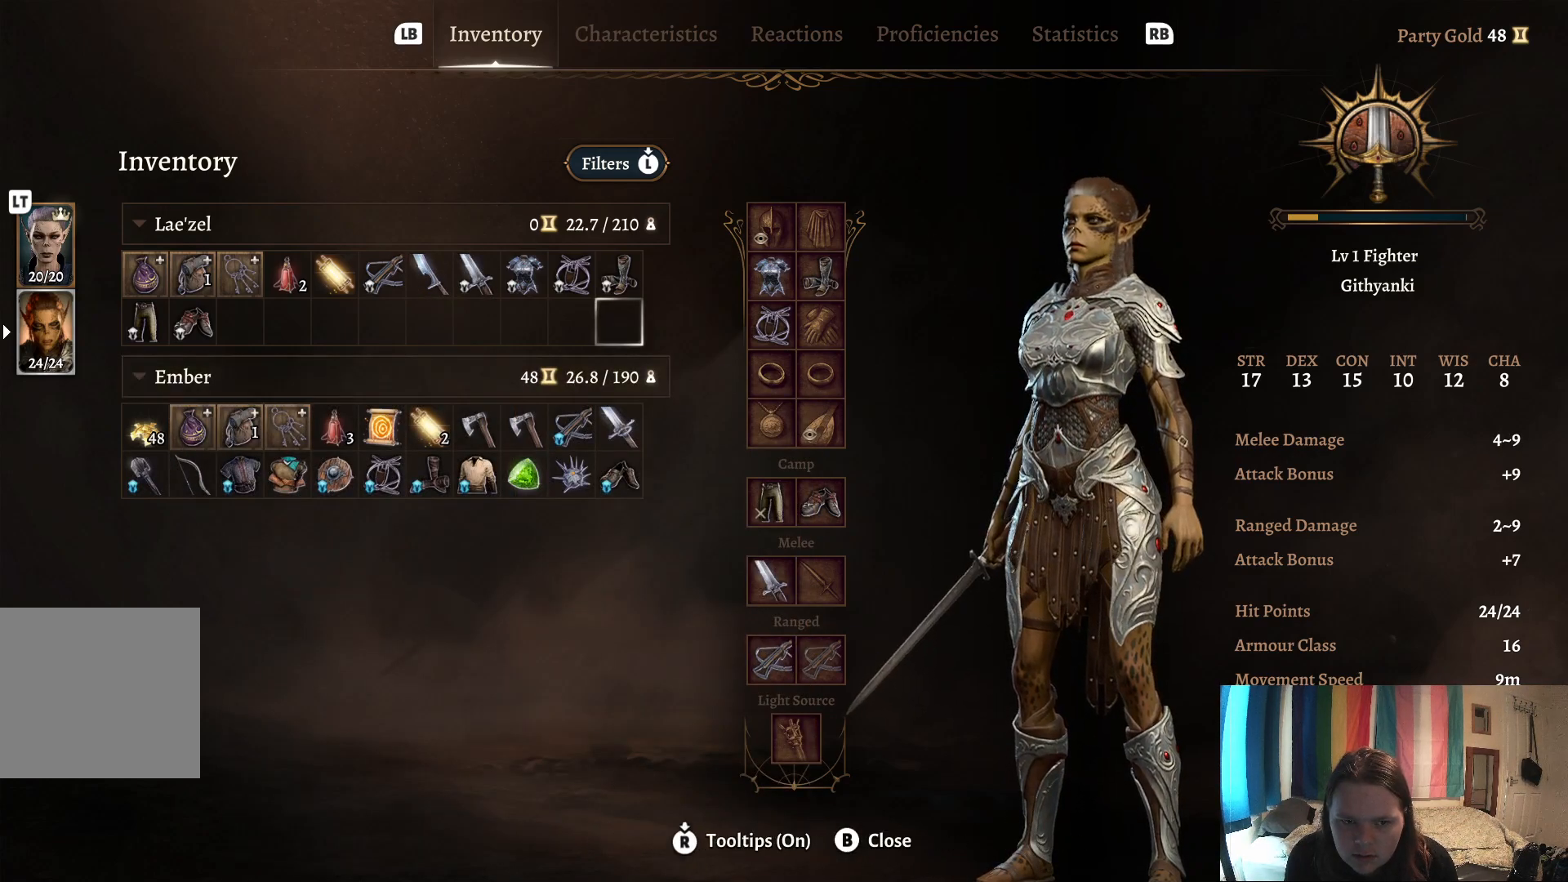
{"buttons": [], "left_stick": "up", "right_stick": "center", "events": [[117, "left_stick", "center"], [300, "left_stick", "up"]]}
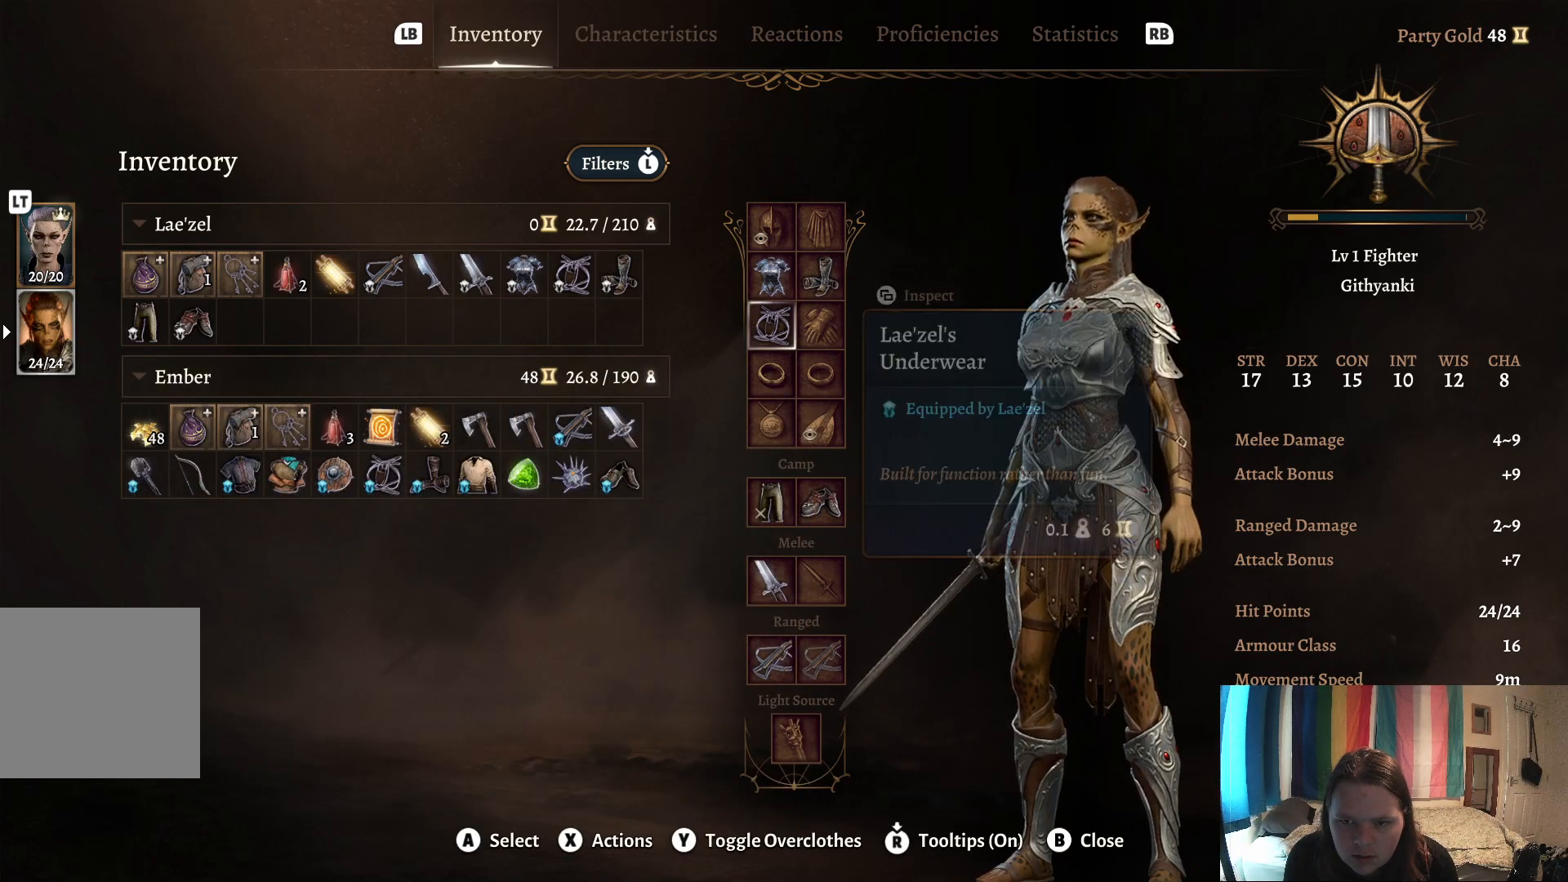
{"buttons": [], "left_stick": "left", "right_stick": "center", "events": [[17, "left_stick", "center"], [133, "left_stick", "left"], [283, "left_stick", "center"], [383, "left_stick", "left"]]}
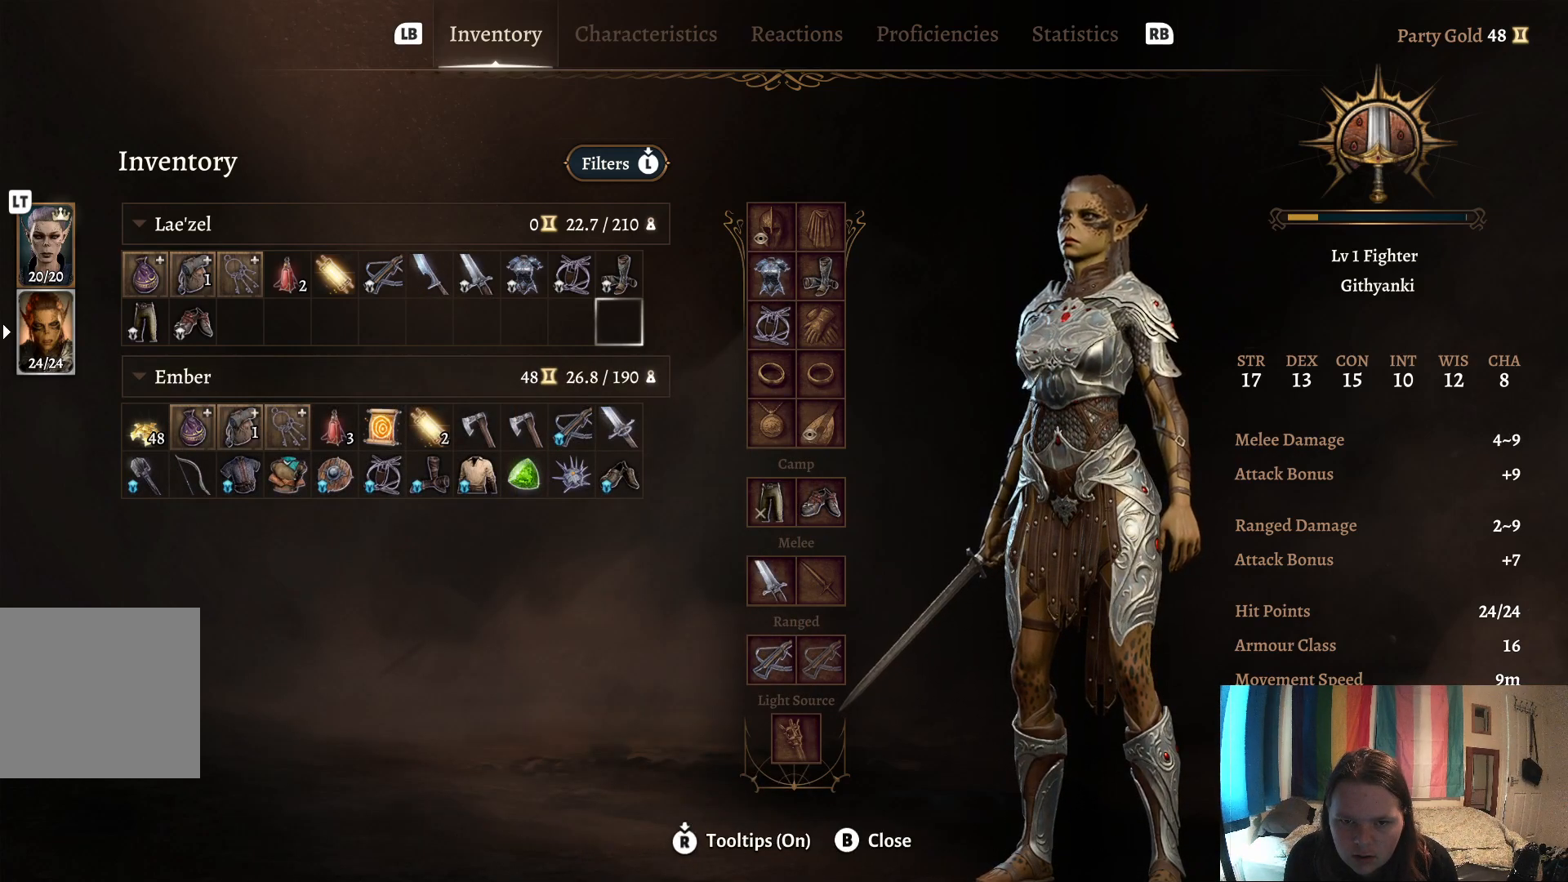
{"buttons": [], "left_stick": "up", "right_stick": "center", "events": [[67, "left_stick", "center"], [267, "left_stick", "up"]]}
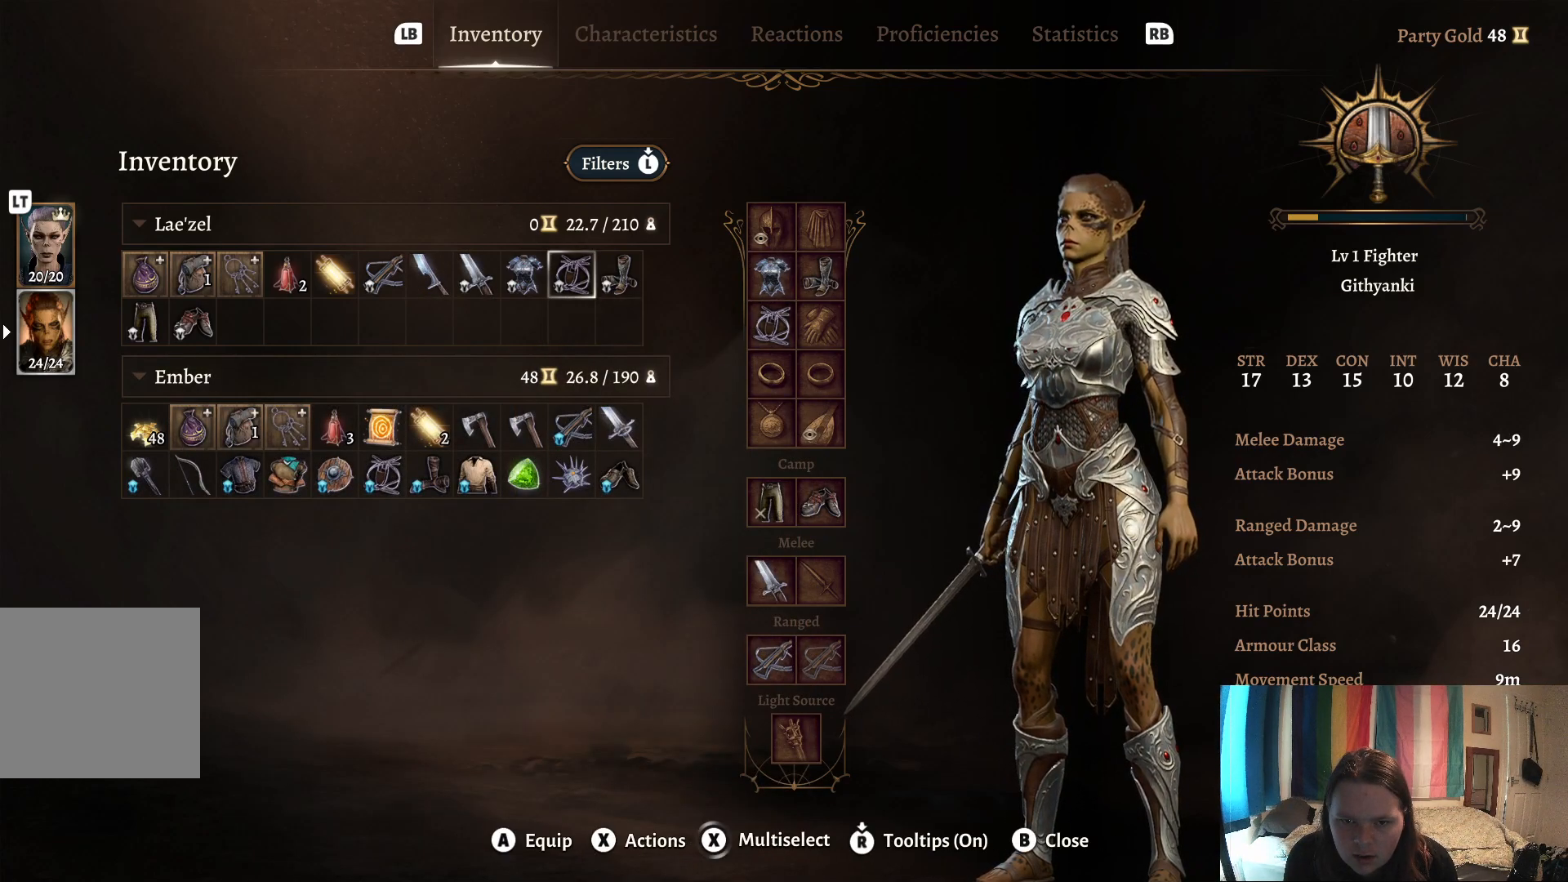
{"buttons": [], "left_stick": "center", "right_stick": "center", "events": [[50, "left_stick", "left"], [233, "left_stick", "center"], [300, "left_stick", "left"], [483, "left_stick", "center"]]}
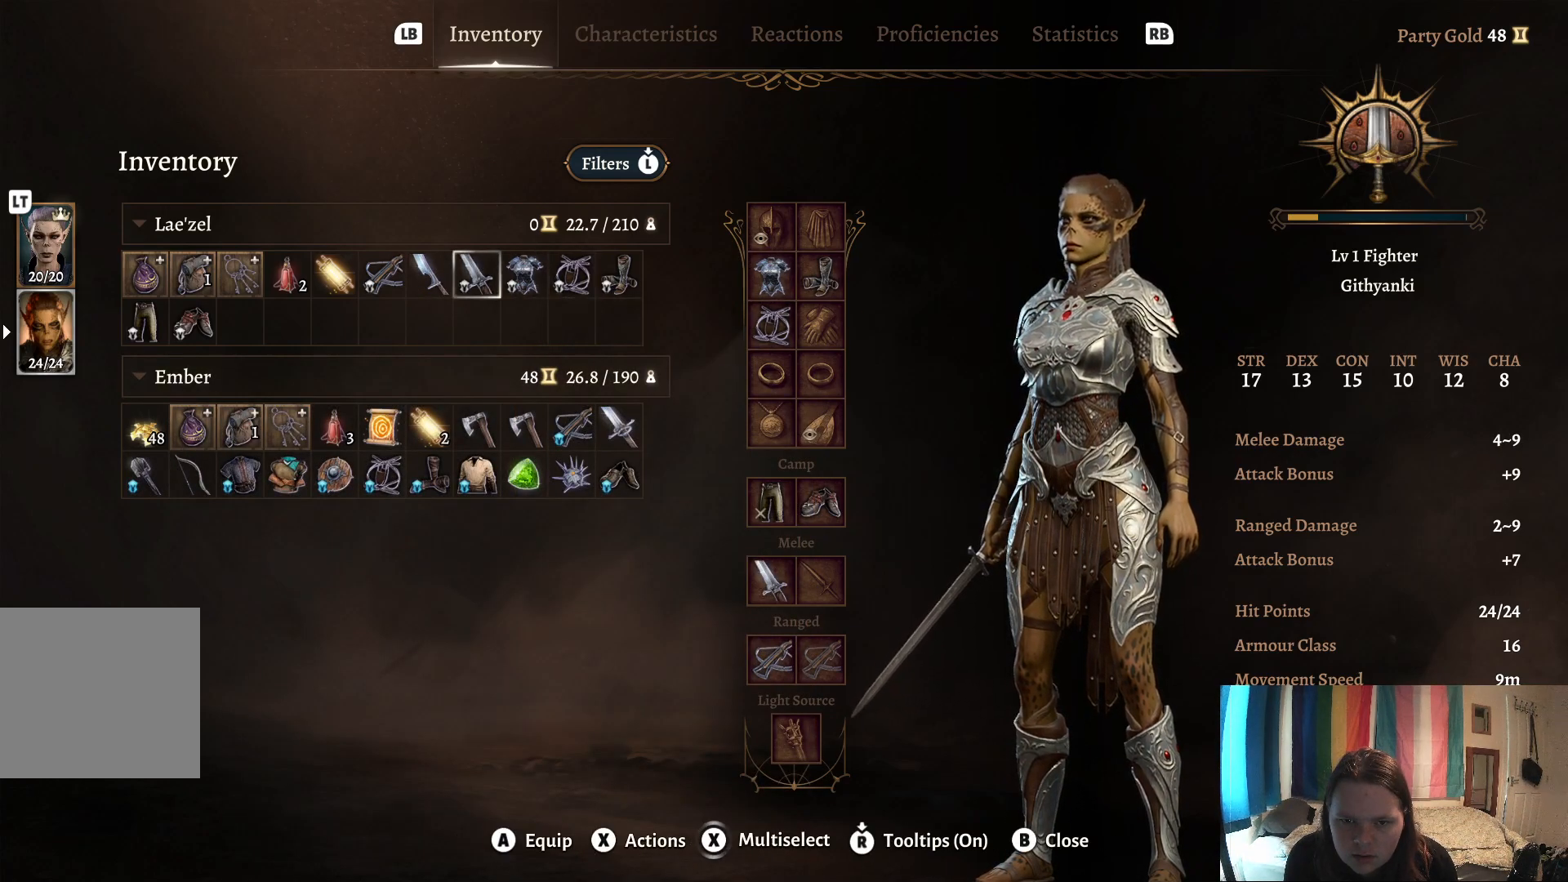
{"buttons": [], "left_stick": "center", "right_stick": "center", "events": [[17, "left_stick", "left"], [217, "left_stick", "center"], [317, "A", "down"], [433, "A", "up"]]}
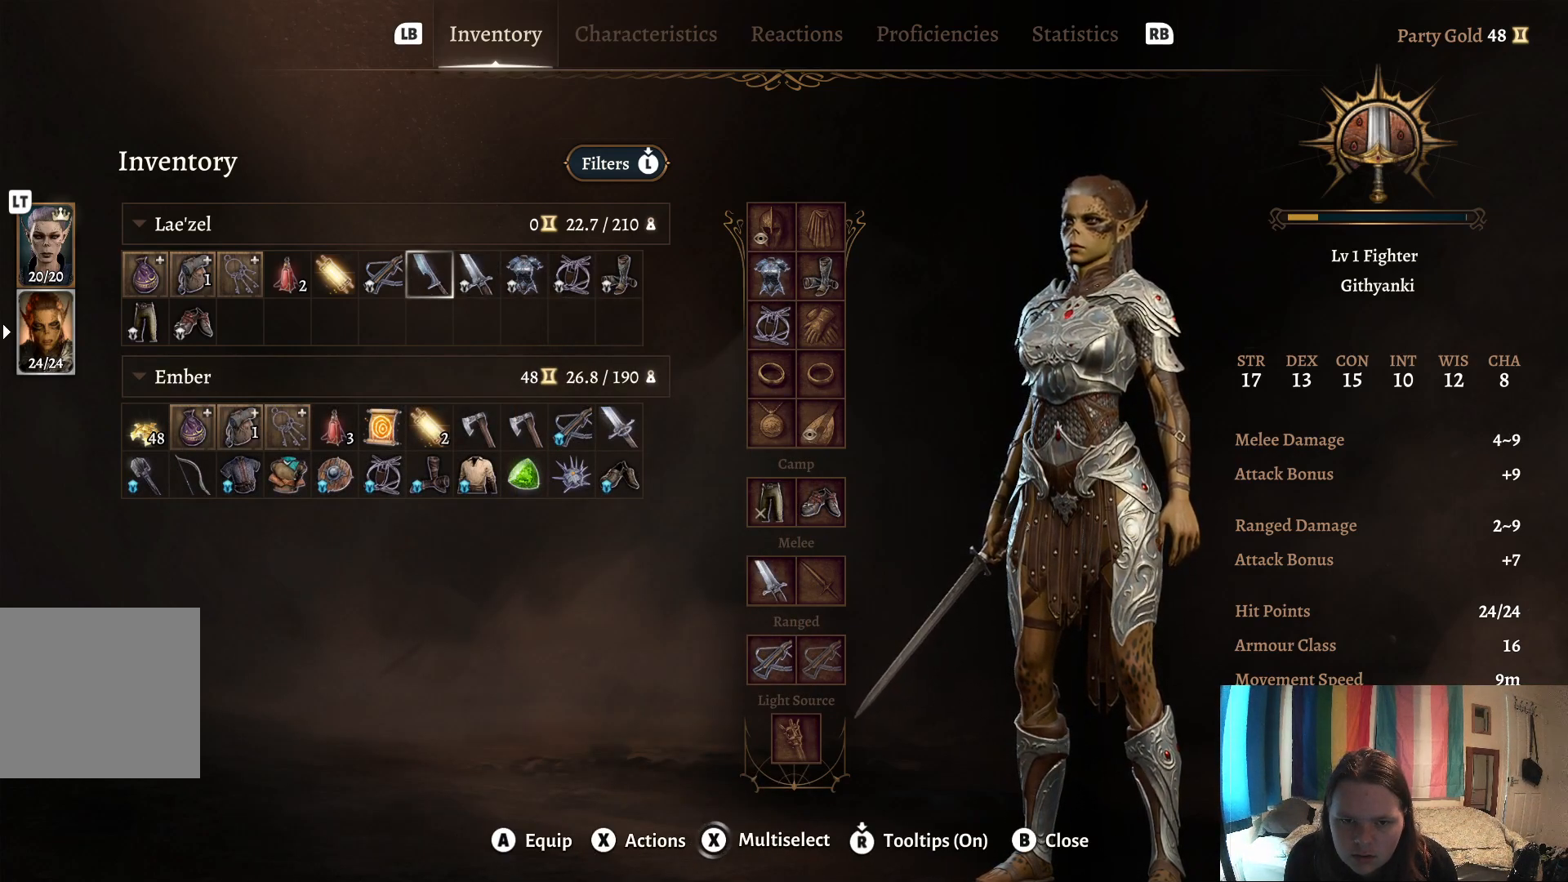
{"buttons": ["L2"], "left_stick": "center", "right_stick": "center", "events": [[350, "L2", "down"]]}
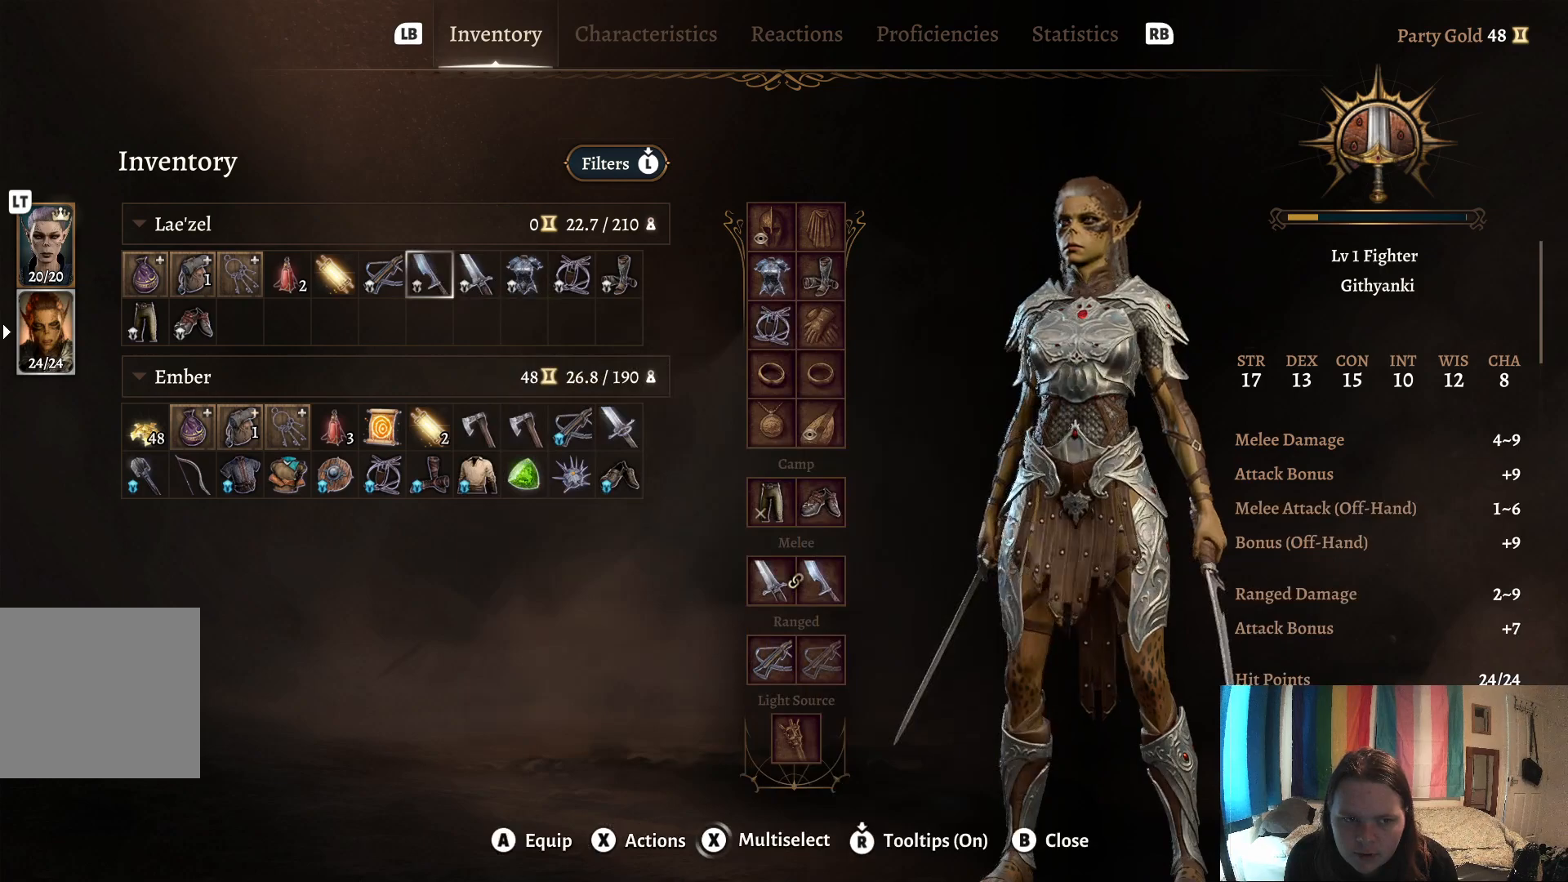
{"buttons": [], "left_stick": "up", "right_stick": "center", "events": [[33, "L2", "up"], [483, "left_stick", "up"]]}
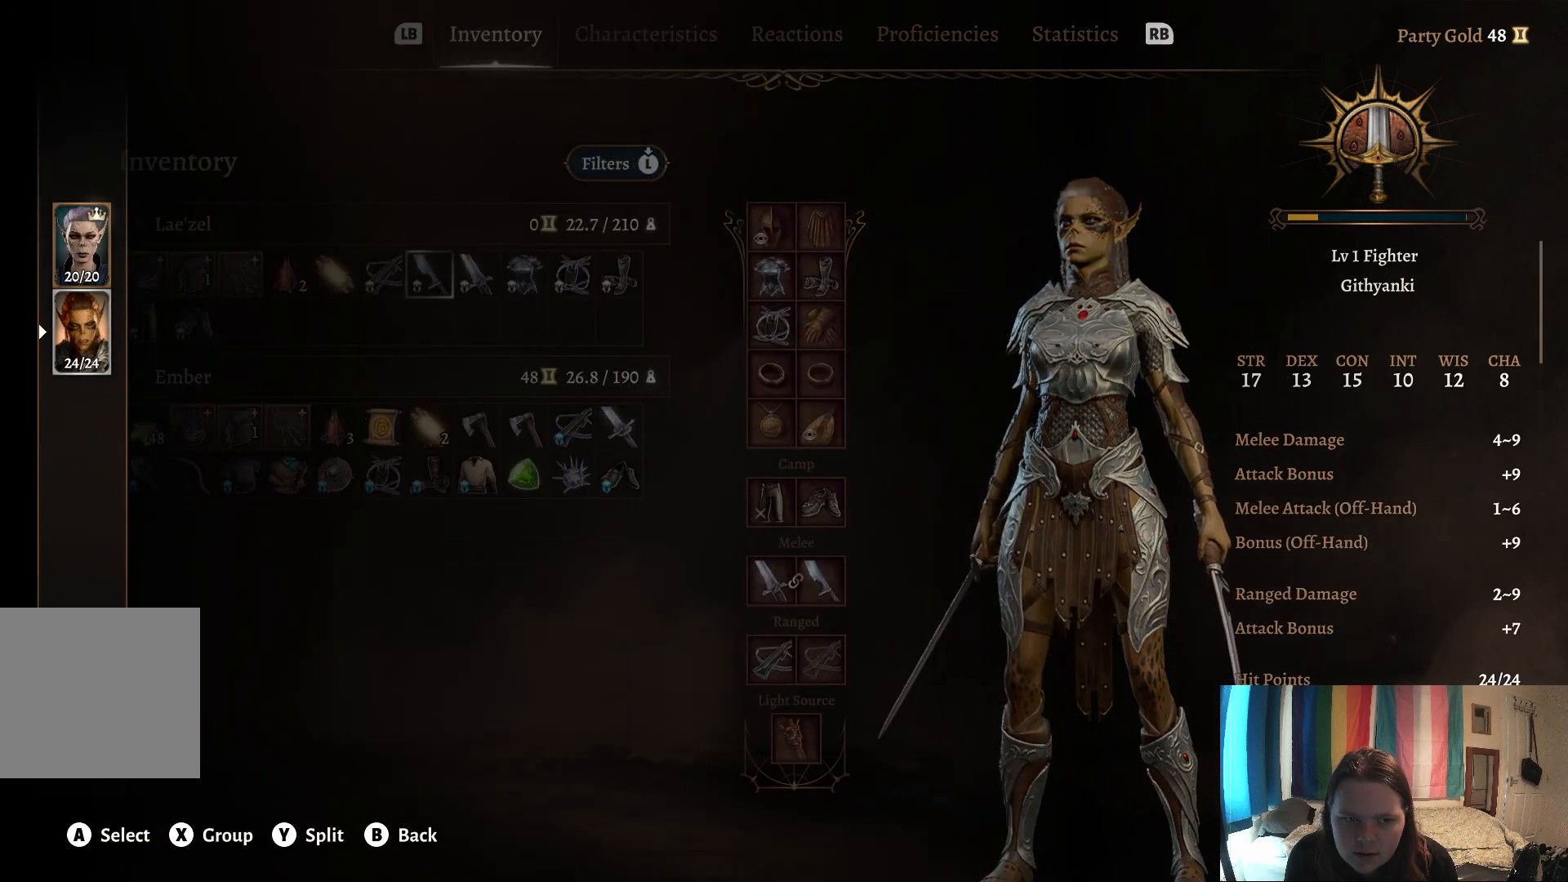
{"buttons": [], "left_stick": "center", "right_stick": "center", "events": [[200, "A", "down"], [200, "left_stick", "center"], [267, "A", "up"]]}
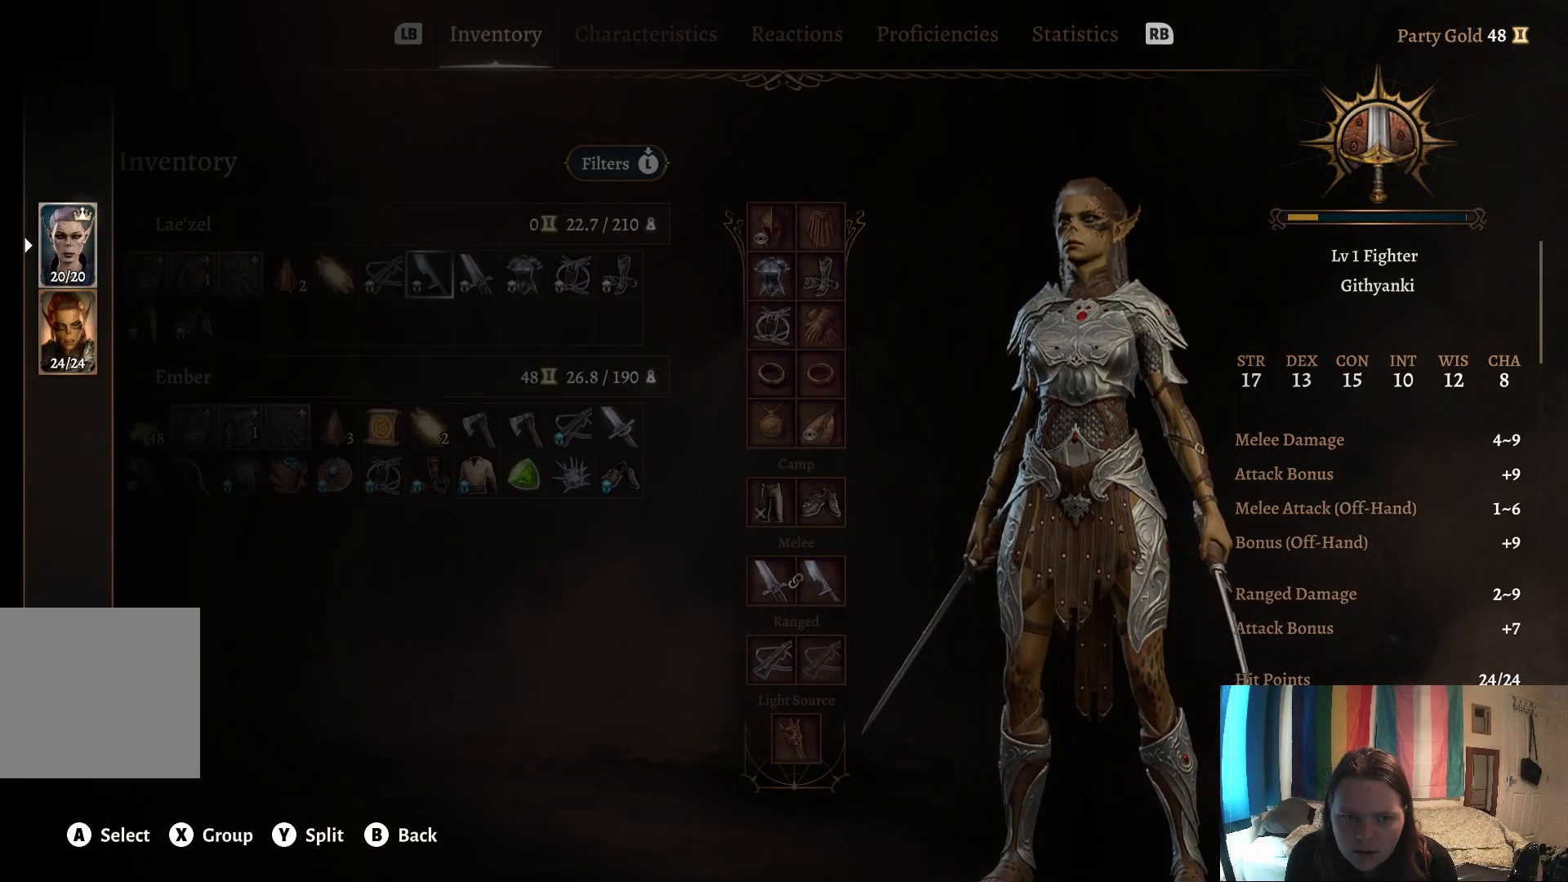
{"buttons": [], "left_stick": "center", "right_stick": "center", "events": []}
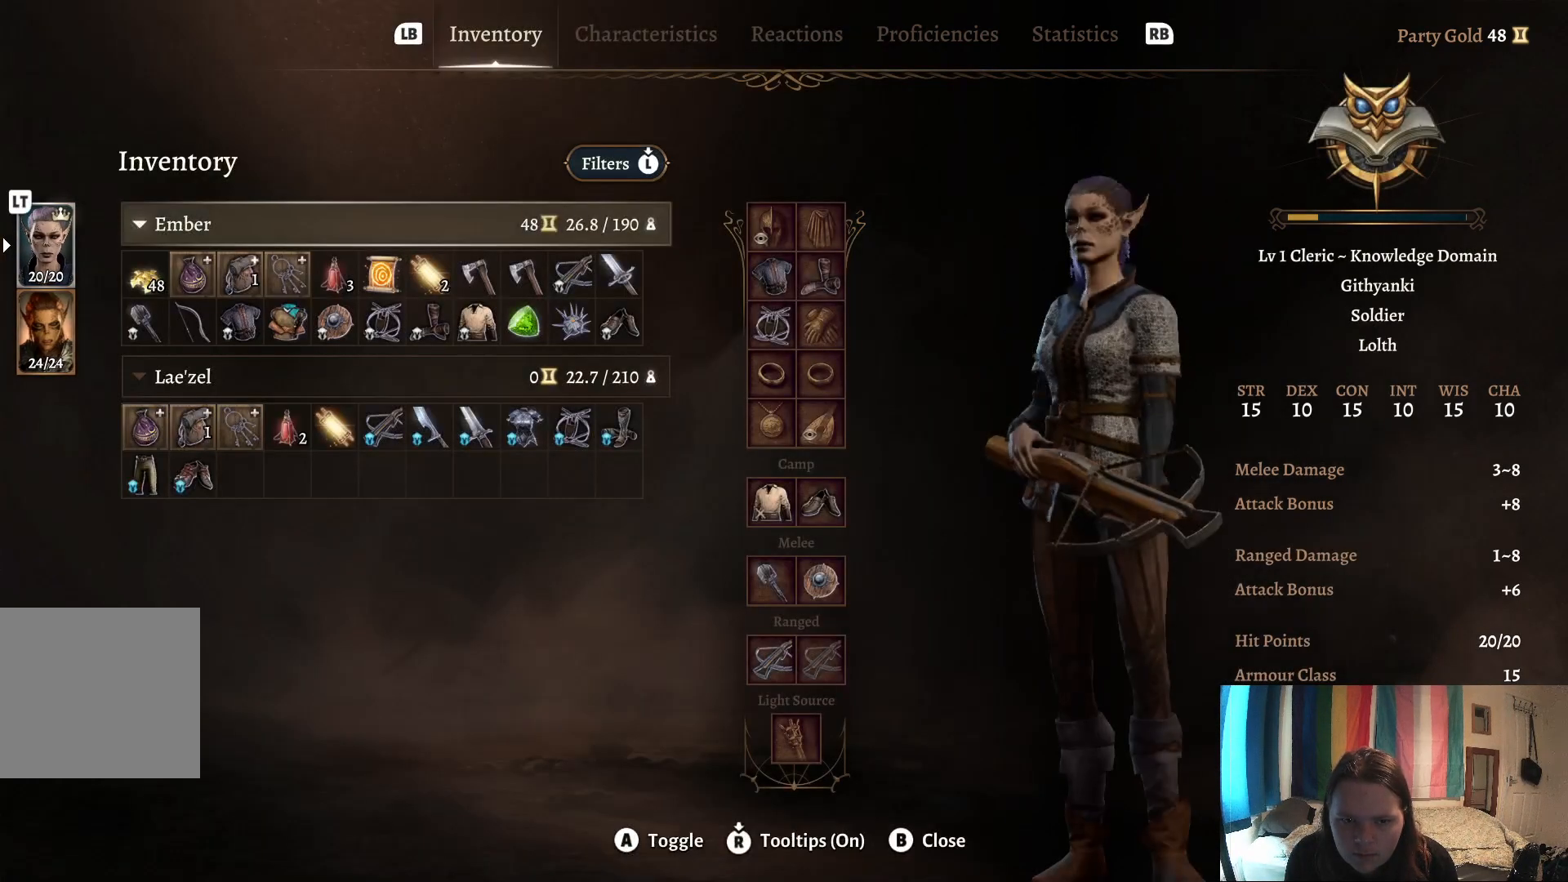
{"buttons": [], "left_stick": "right", "right_stick": "center", "events": [[100, "left_stick", "down"], [350, "left_stick", "center"], [400, "left_stick", "right"]]}
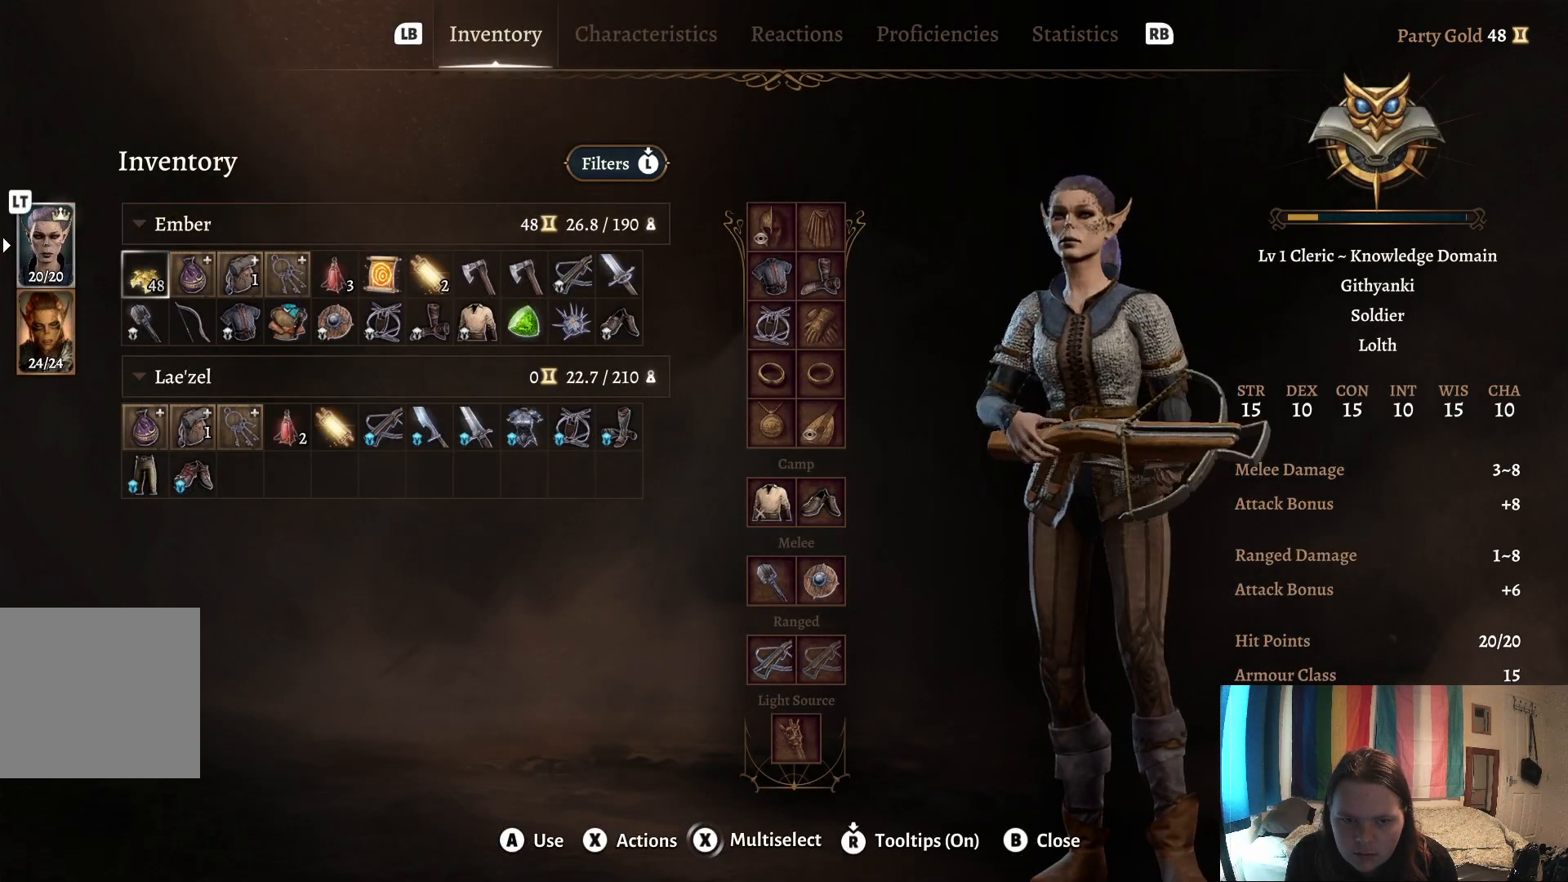
{"buttons": [], "left_stick": "center", "right_stick": "center", "events": [[83, "left_stick", "center"], [217, "left_stick", "right"], [483, "left_stick", "center"]]}
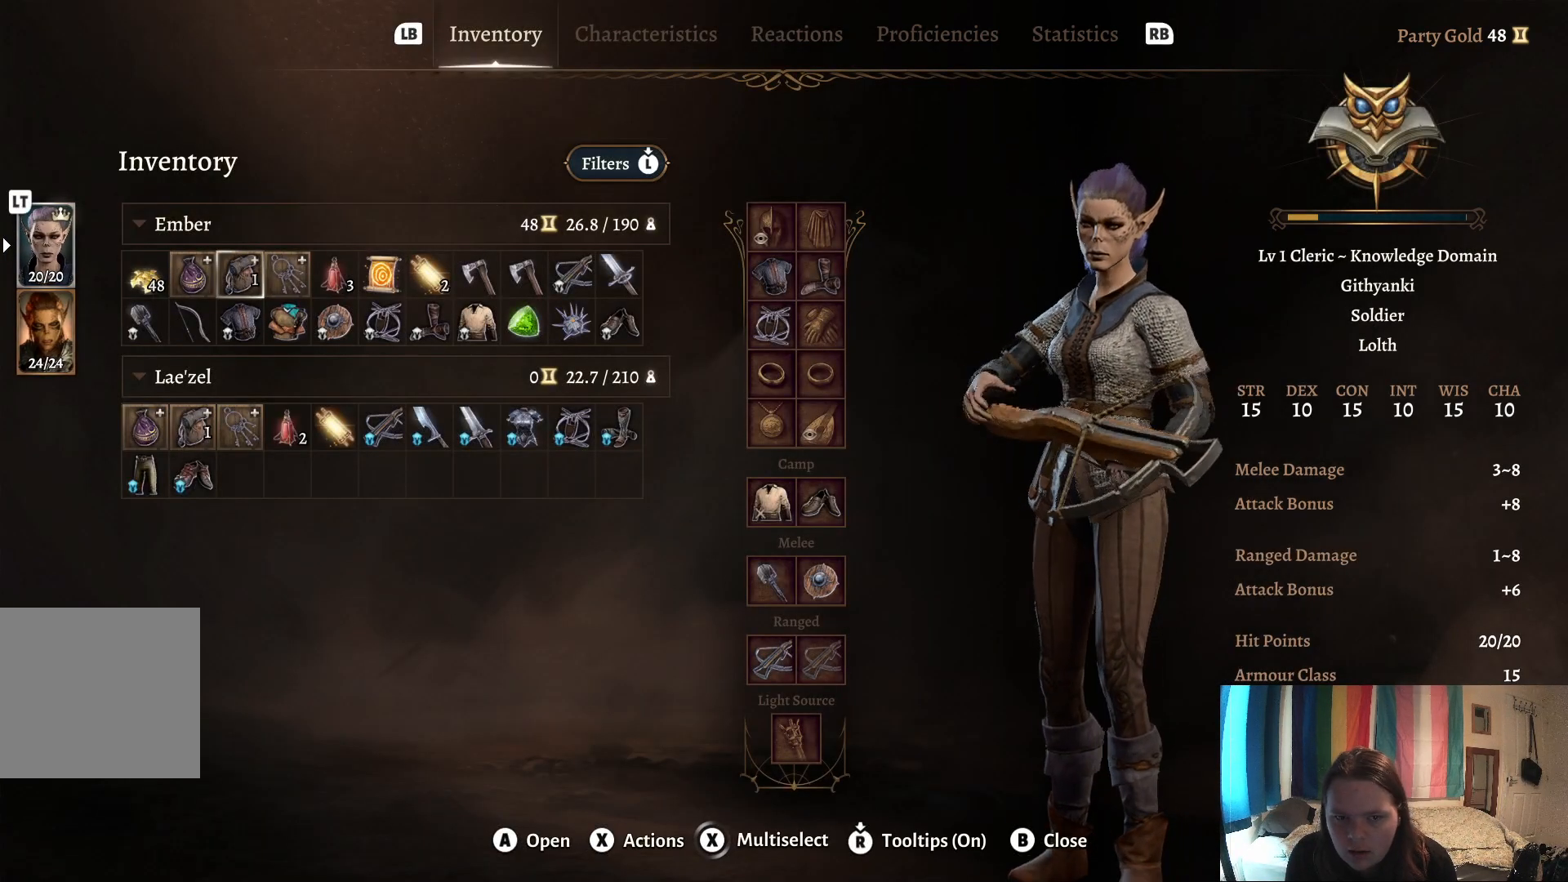
{"buttons": [], "left_stick": "right", "right_stick": "center", "events": [[17, "left_stick", "right"]]}
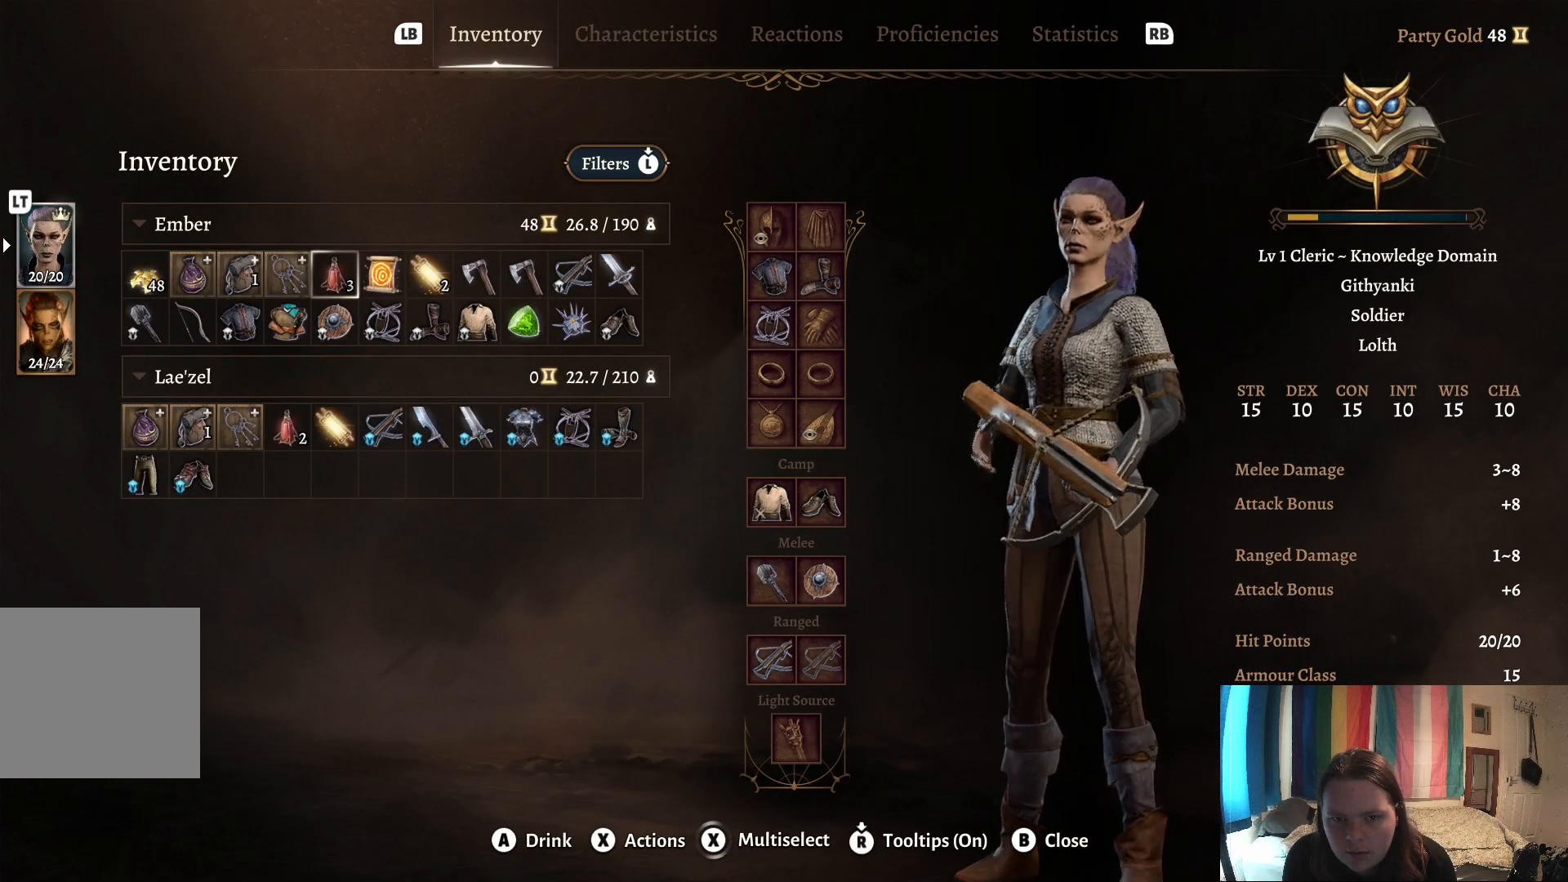
{"buttons": [], "left_stick": "center", "right_stick": "center", "events": [[317, "left_stick", "center"]]}
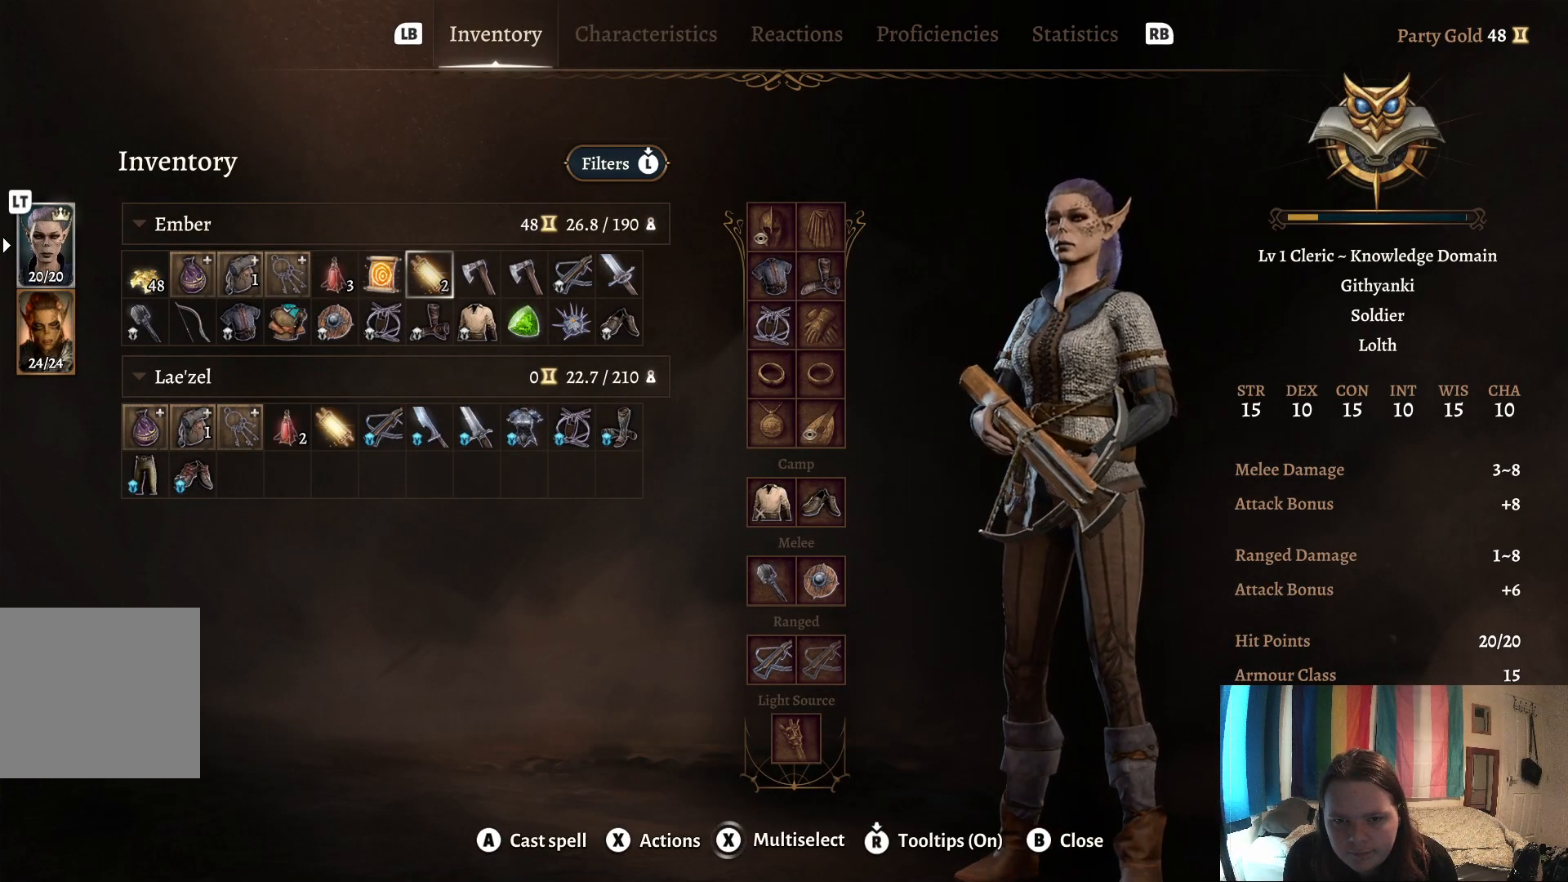
{"buttons": [], "left_stick": "right", "right_stick": "center", "events": [[33, "left_stick", "down"], [350, "left_stick", "right"]]}
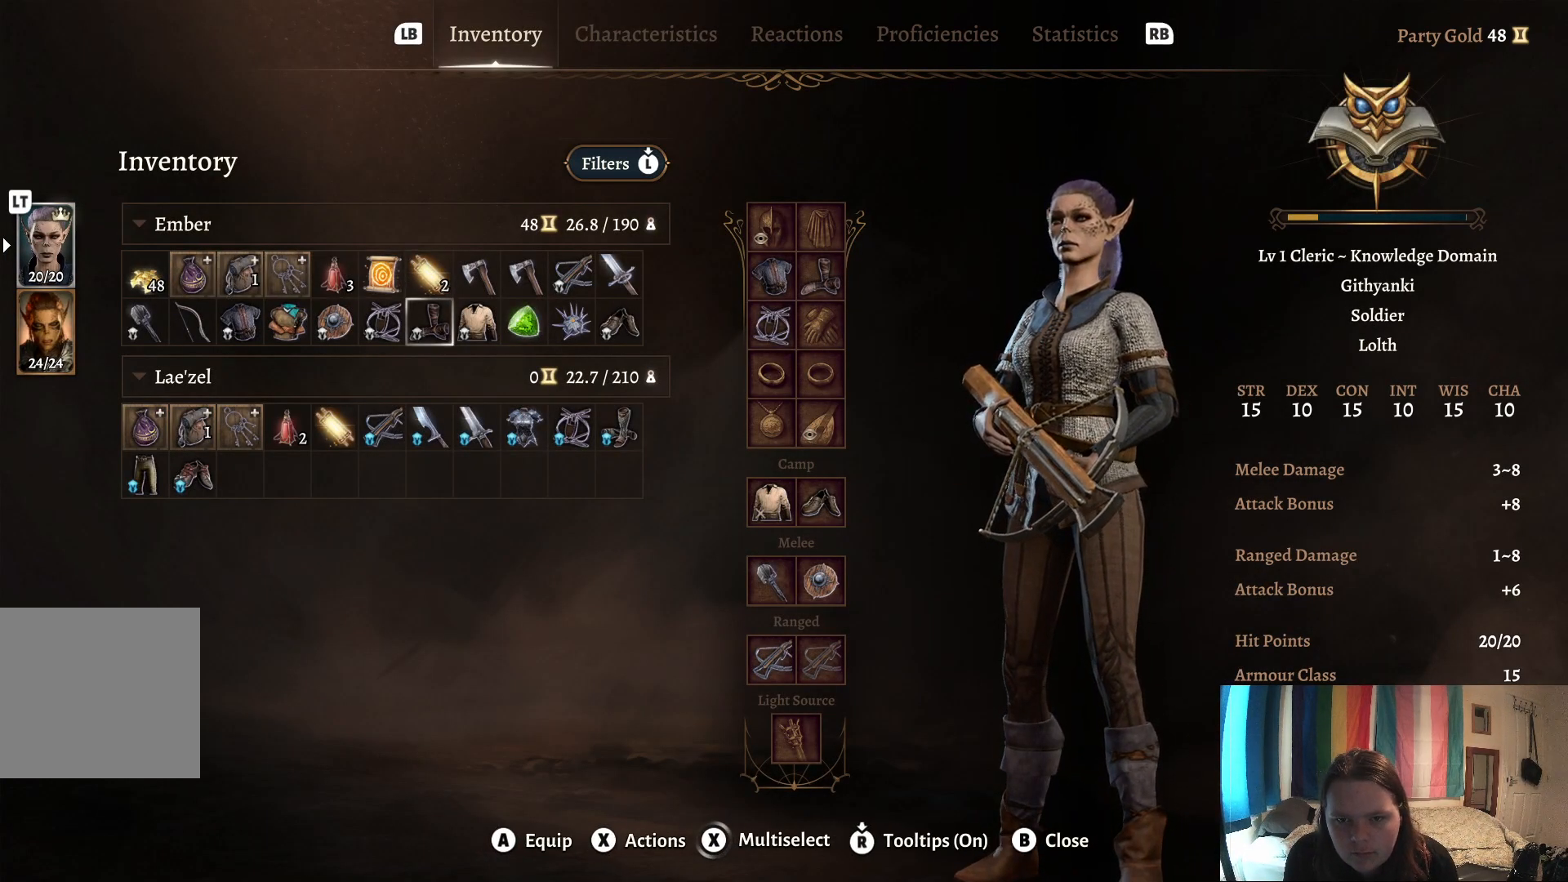
{"buttons": [], "left_stick": "center", "right_stick": "center", "events": [[67, "left_stick", "center"]]}